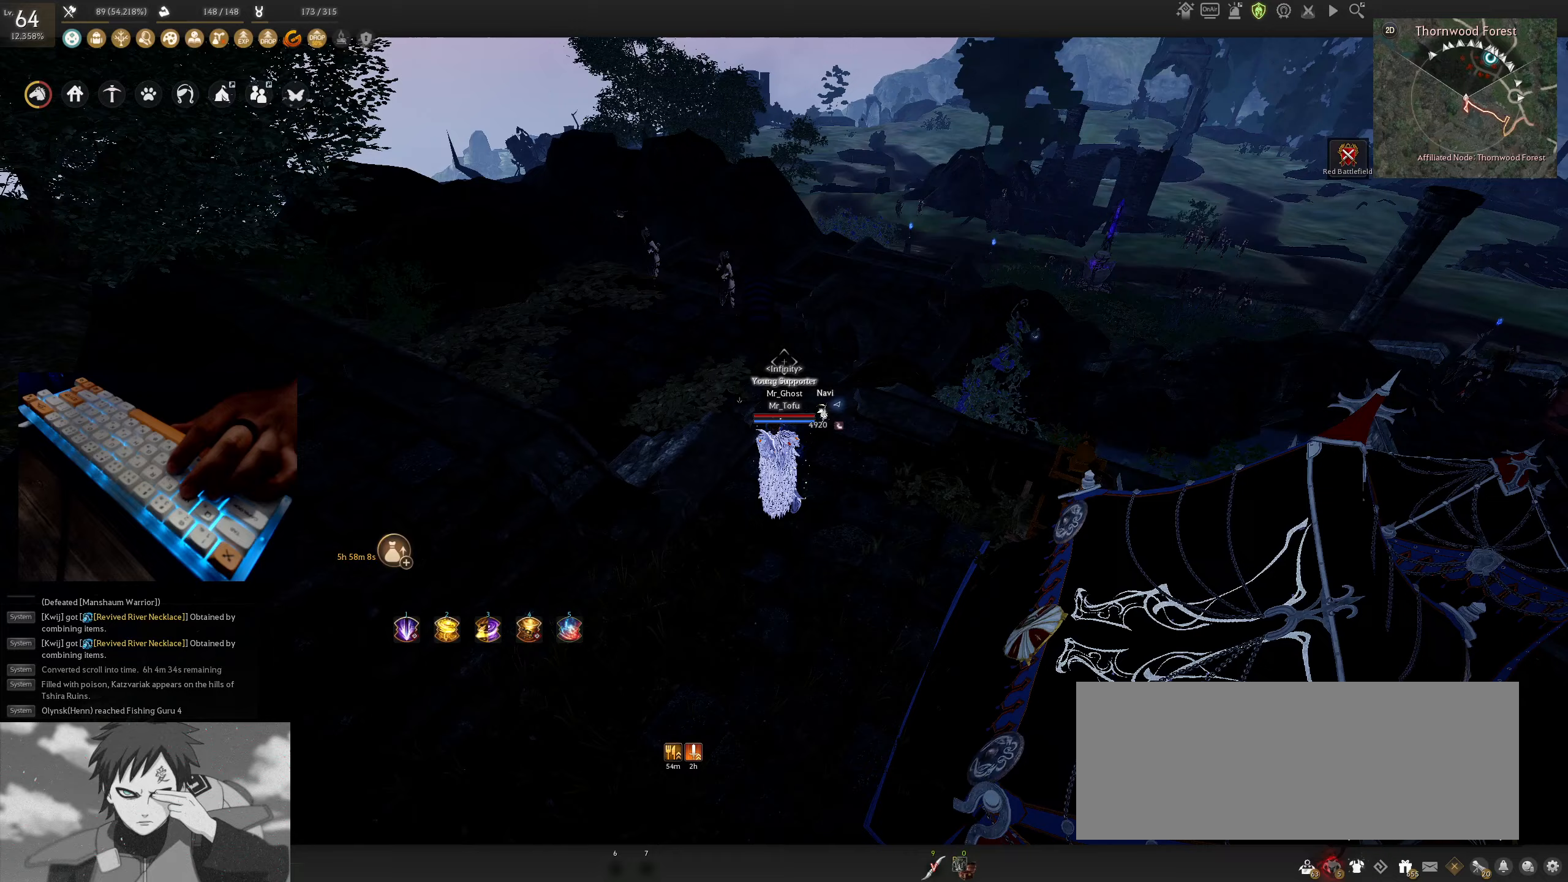
Gameplay with keyboard and mouse; each line is a JSON object with the keys and mouse buttons held at the frame after it. "events" lists presses ("down") and releases ("up") of "a", "c", "d", "e", "f", "q", "s", "shift", "space", "tab", "w", "x", "z", "mouse_left" and "mouse_right" between this image and that frame as [ms after this image, input, new state], when the widget could be followed in between. "mouse_left", "mouse_right" = the "left", "right" buttons of the "mouse" list. No other keys are recorded. Mouse movement is not recorded.
{"keys": [], "mouse": [], "events": []}
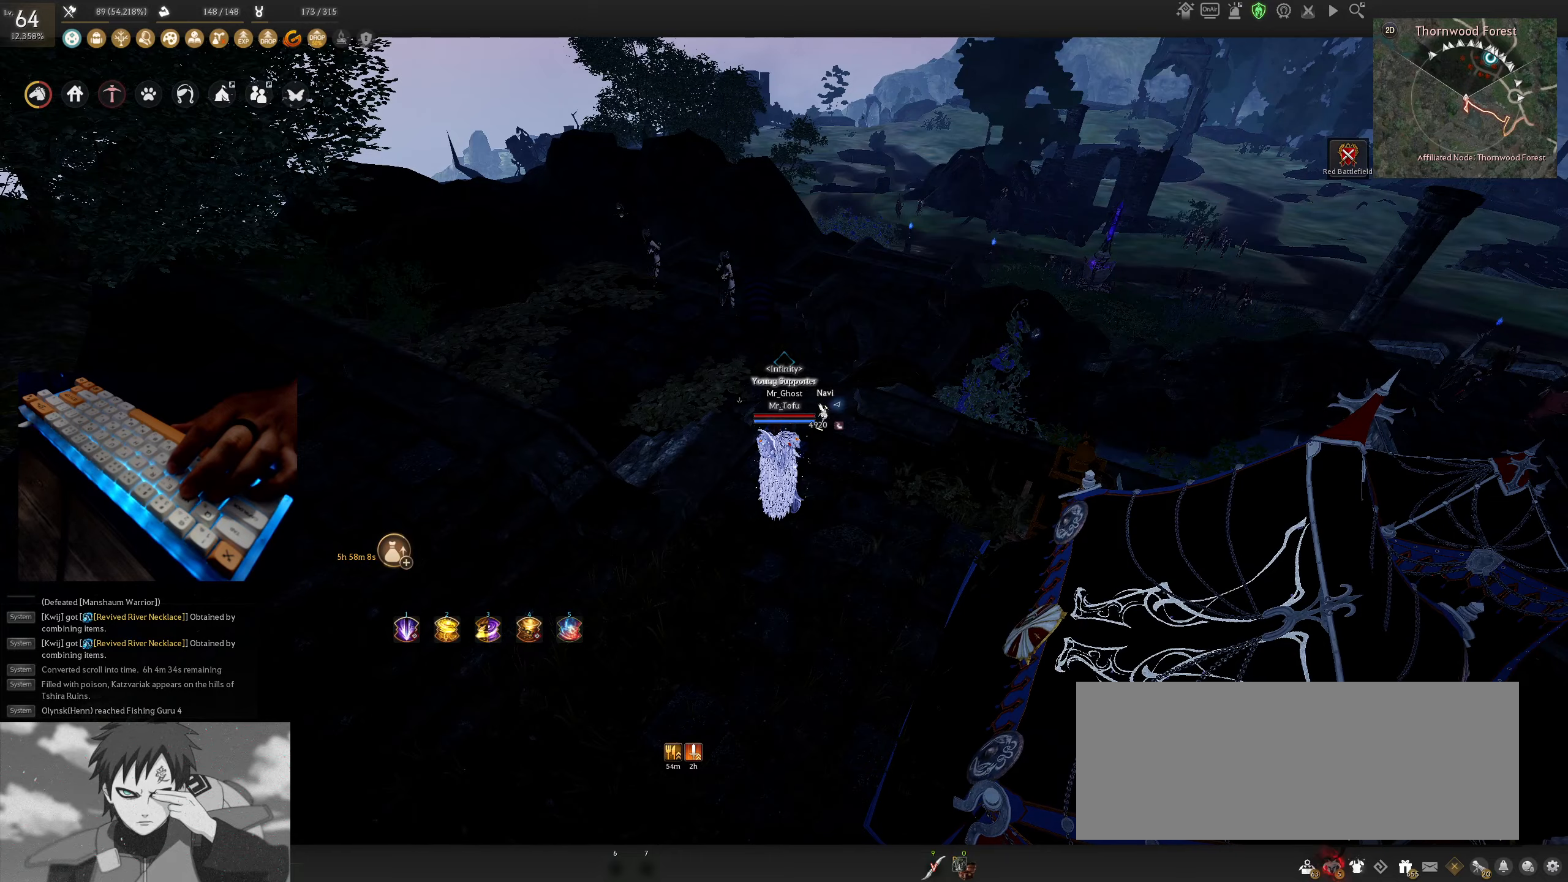
{"keys": [], "mouse": [], "events": []}
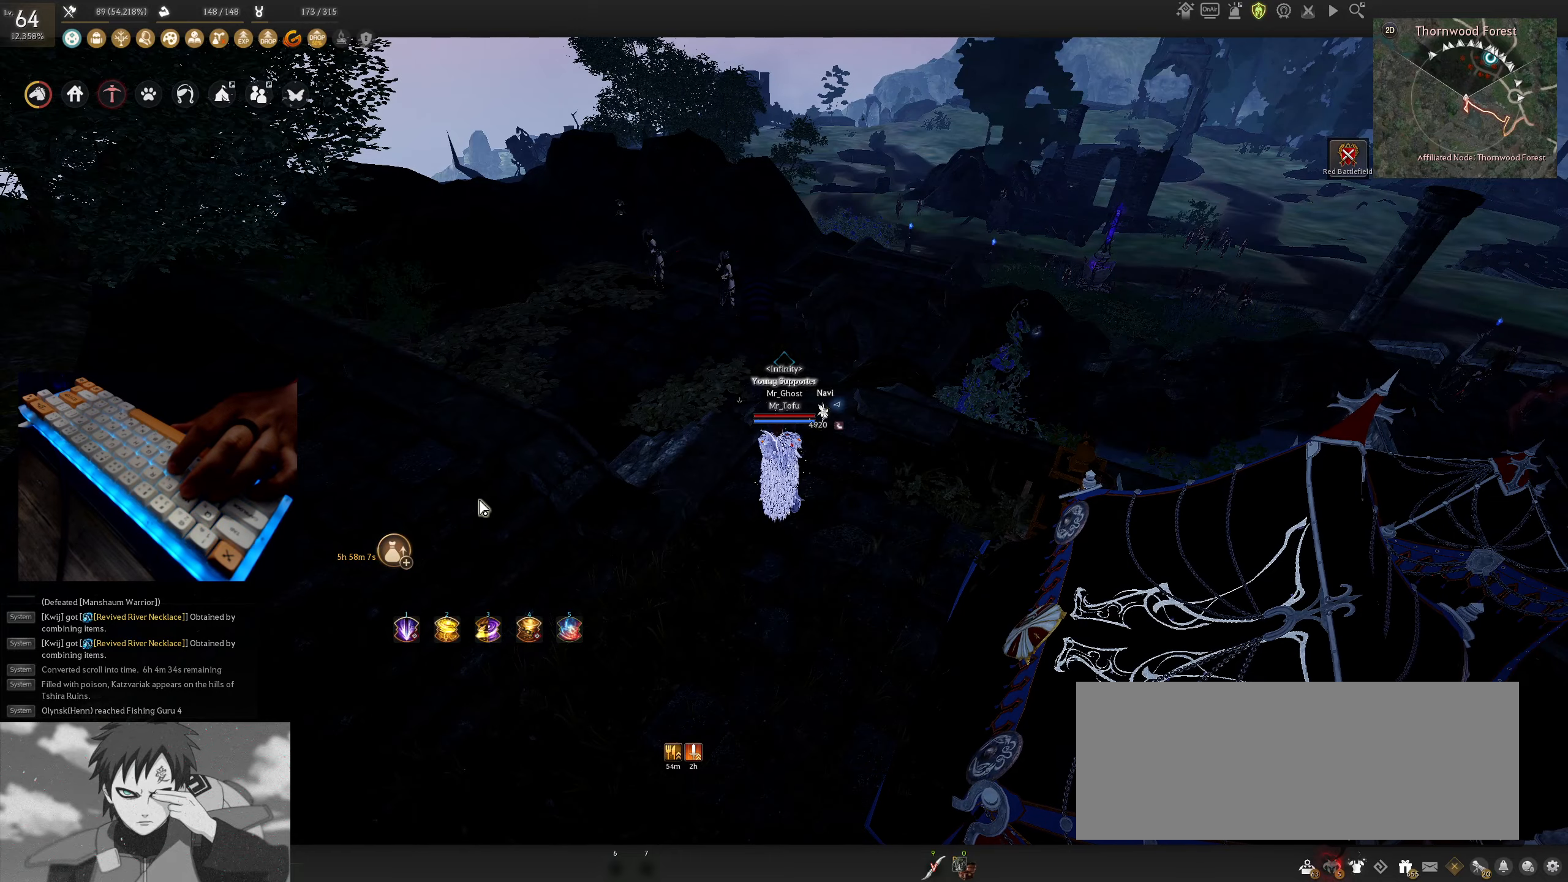
{"keys": ["w"], "mouse": [], "events": [[200, "w", "down"]]}
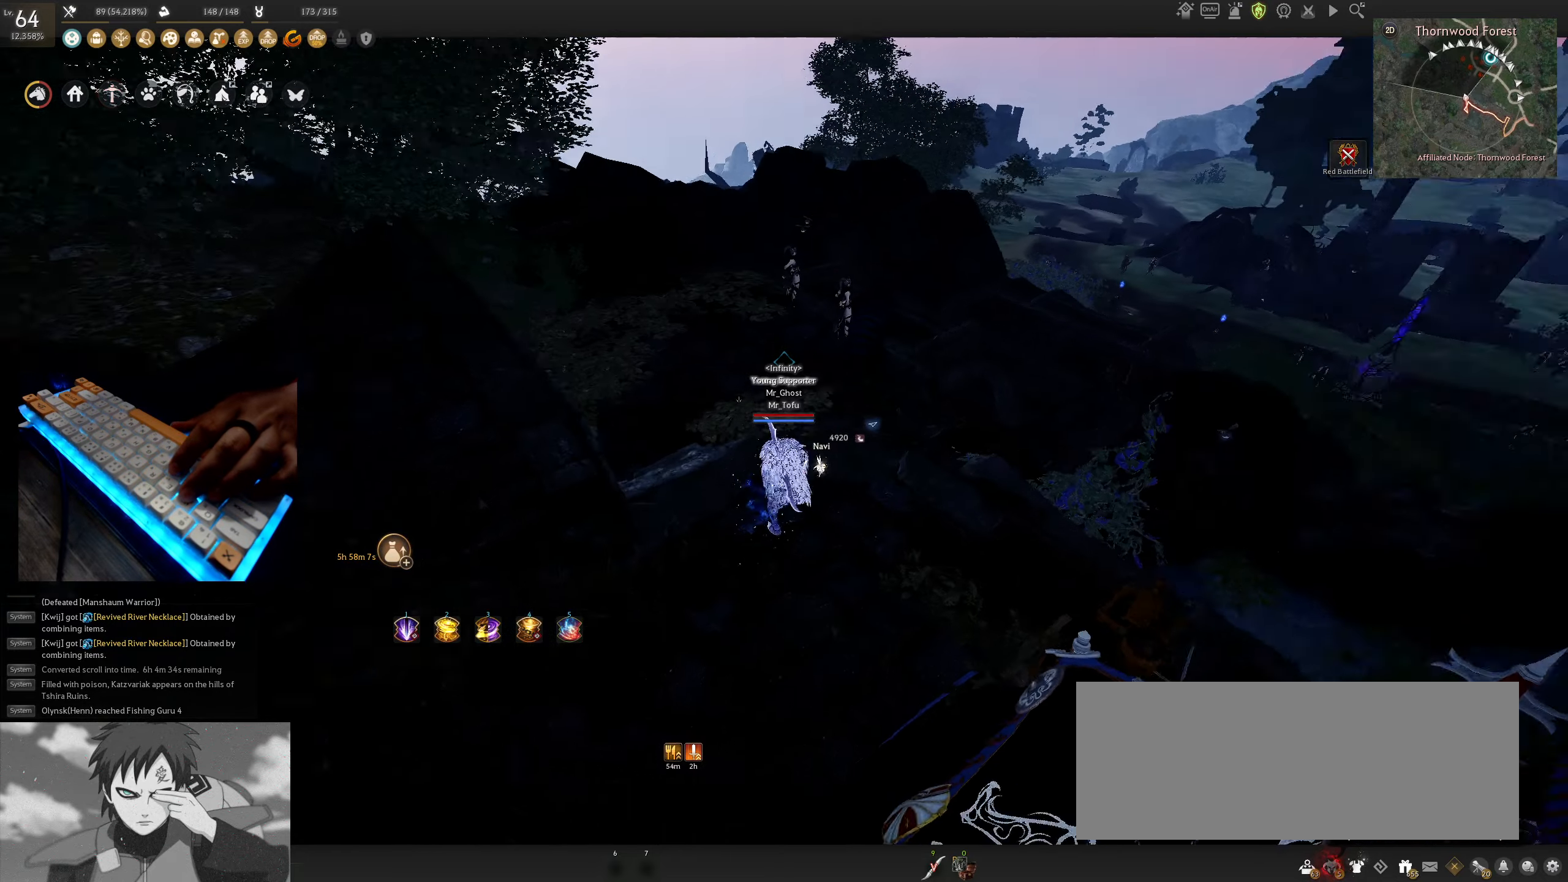
{"keys": ["w"], "mouse": [], "events": []}
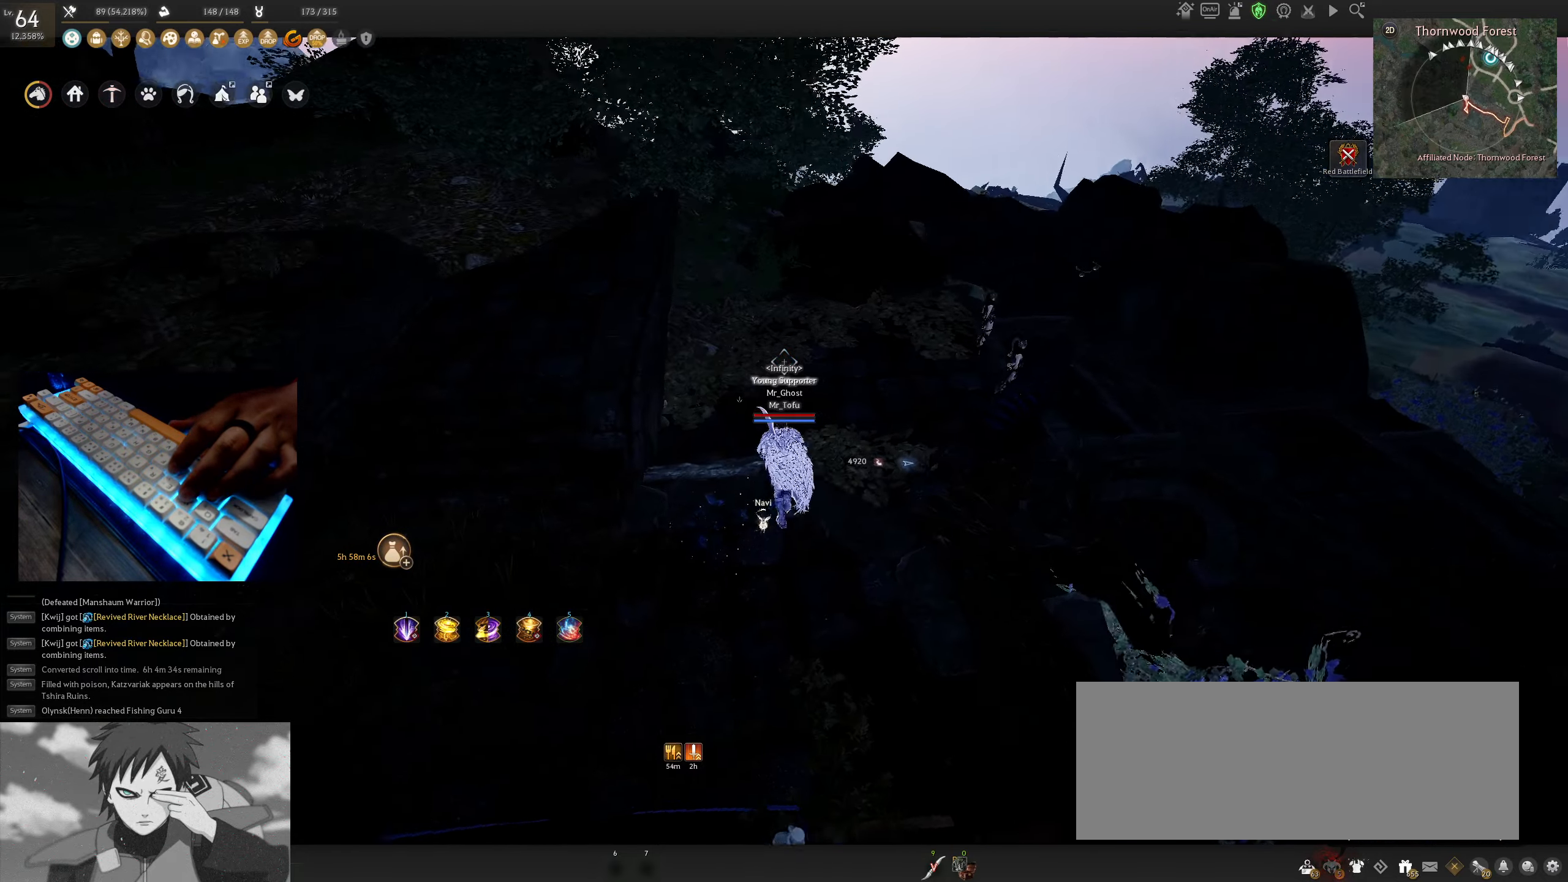
{"keys": ["w"], "mouse": [], "events": [[67, "a", "down"], [383, "a", "up"]]}
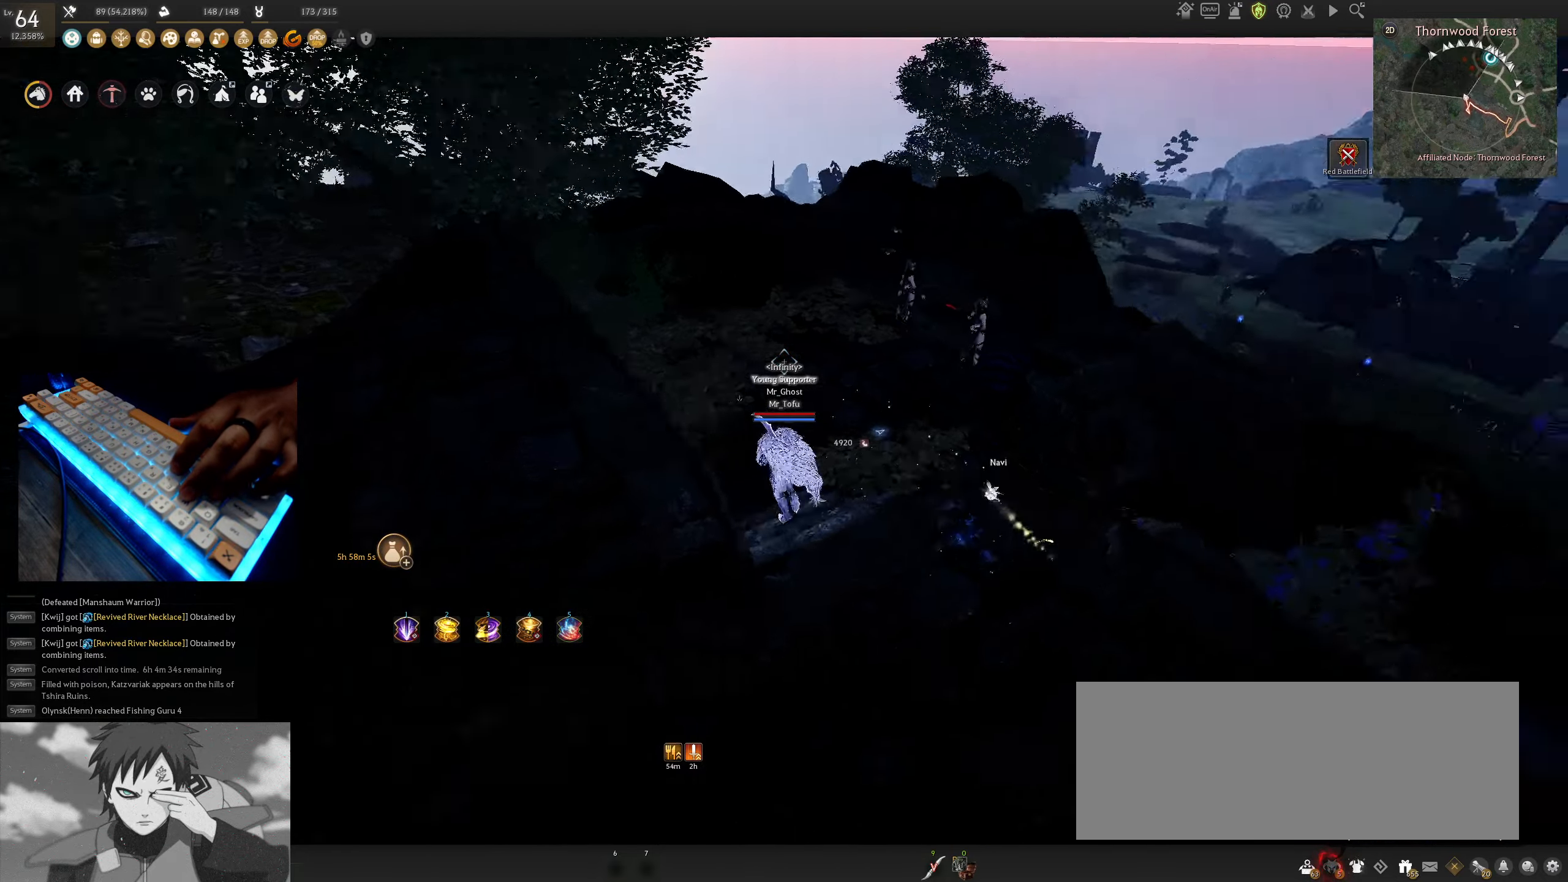
{"keys": ["w"], "mouse": [], "events": []}
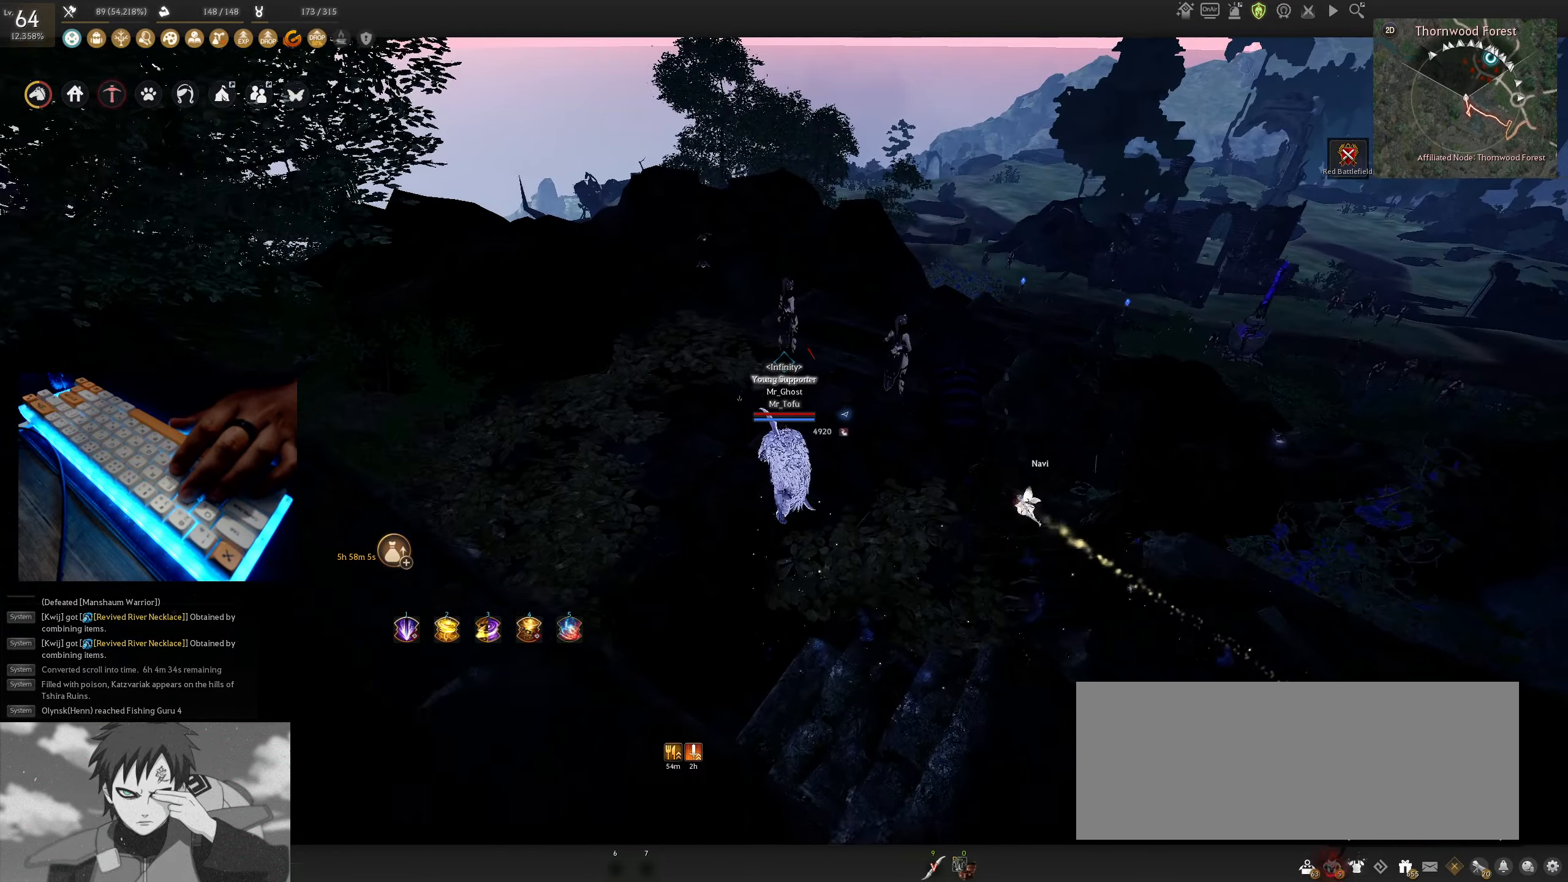
{"keys": ["w"], "mouse": [], "events": []}
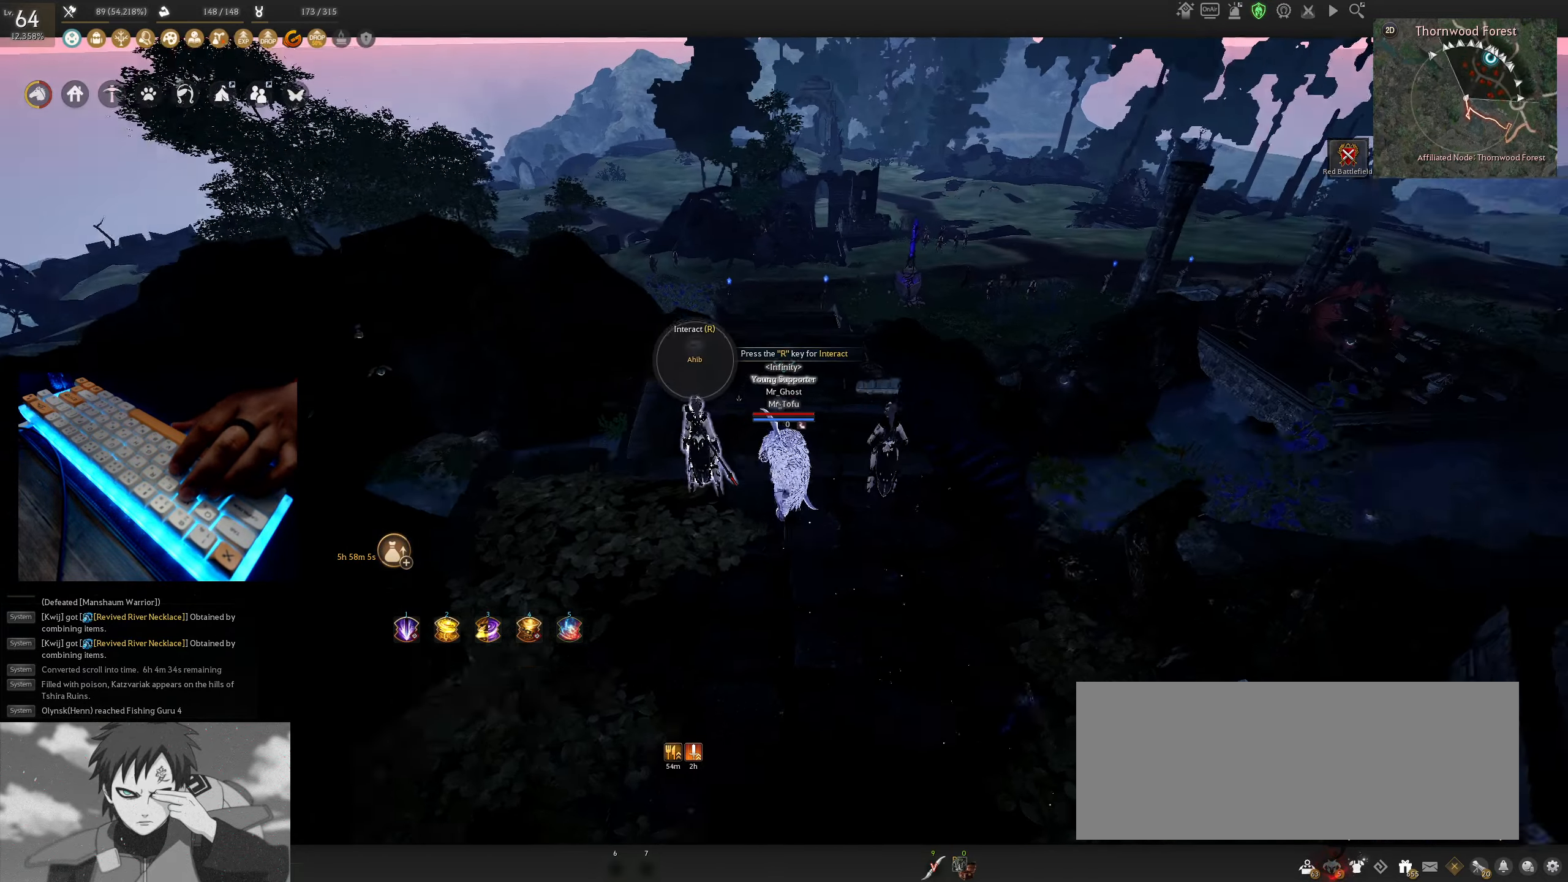
{"keys": ["w"], "mouse": [], "events": []}
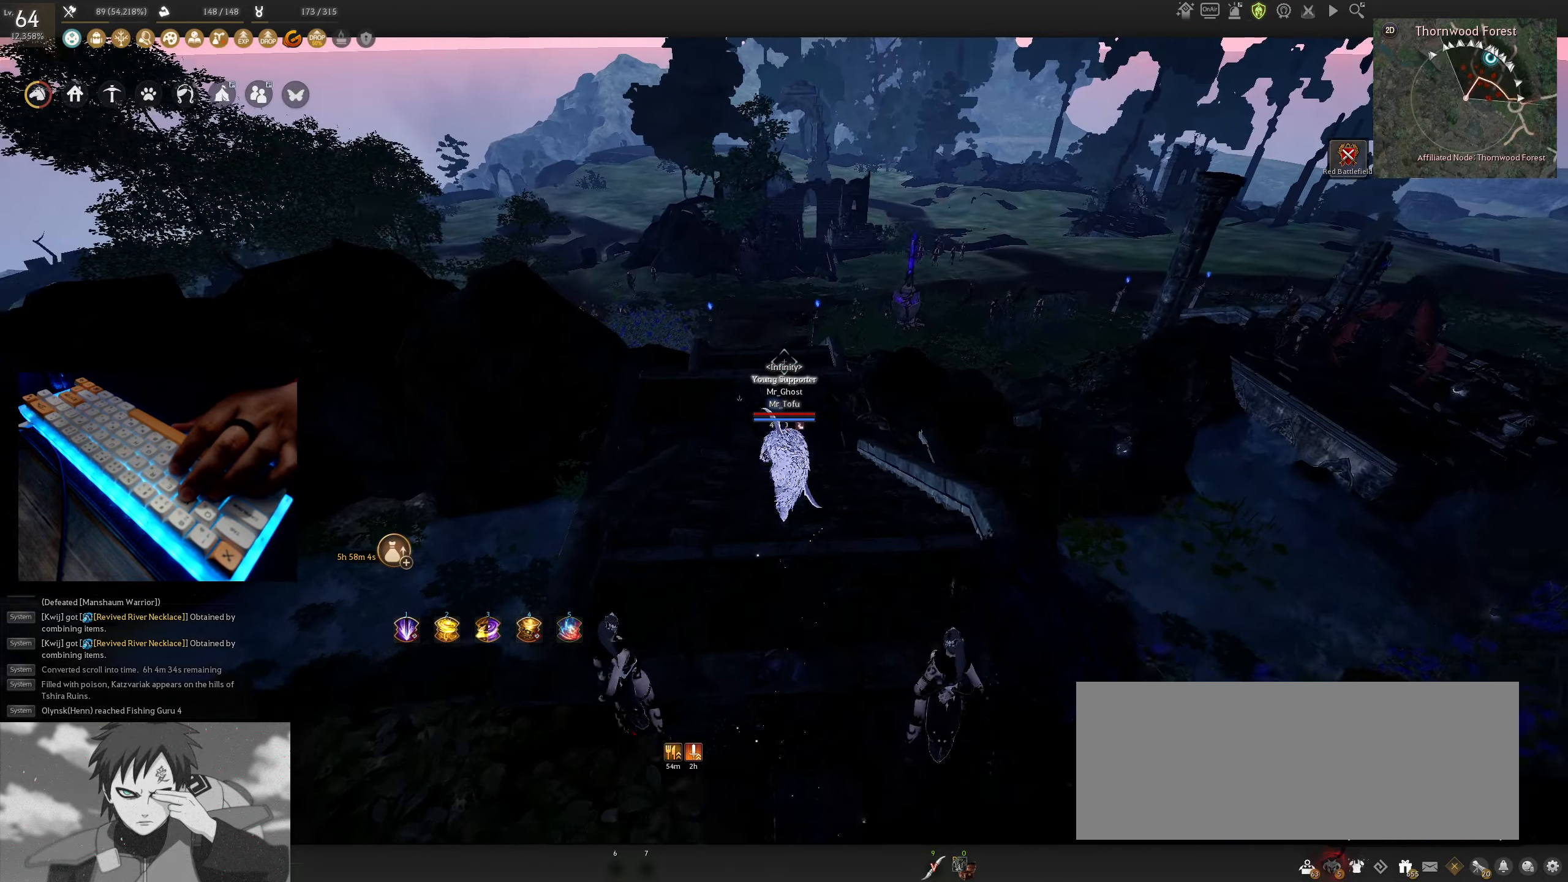
{"keys": ["w"], "mouse": [], "events": []}
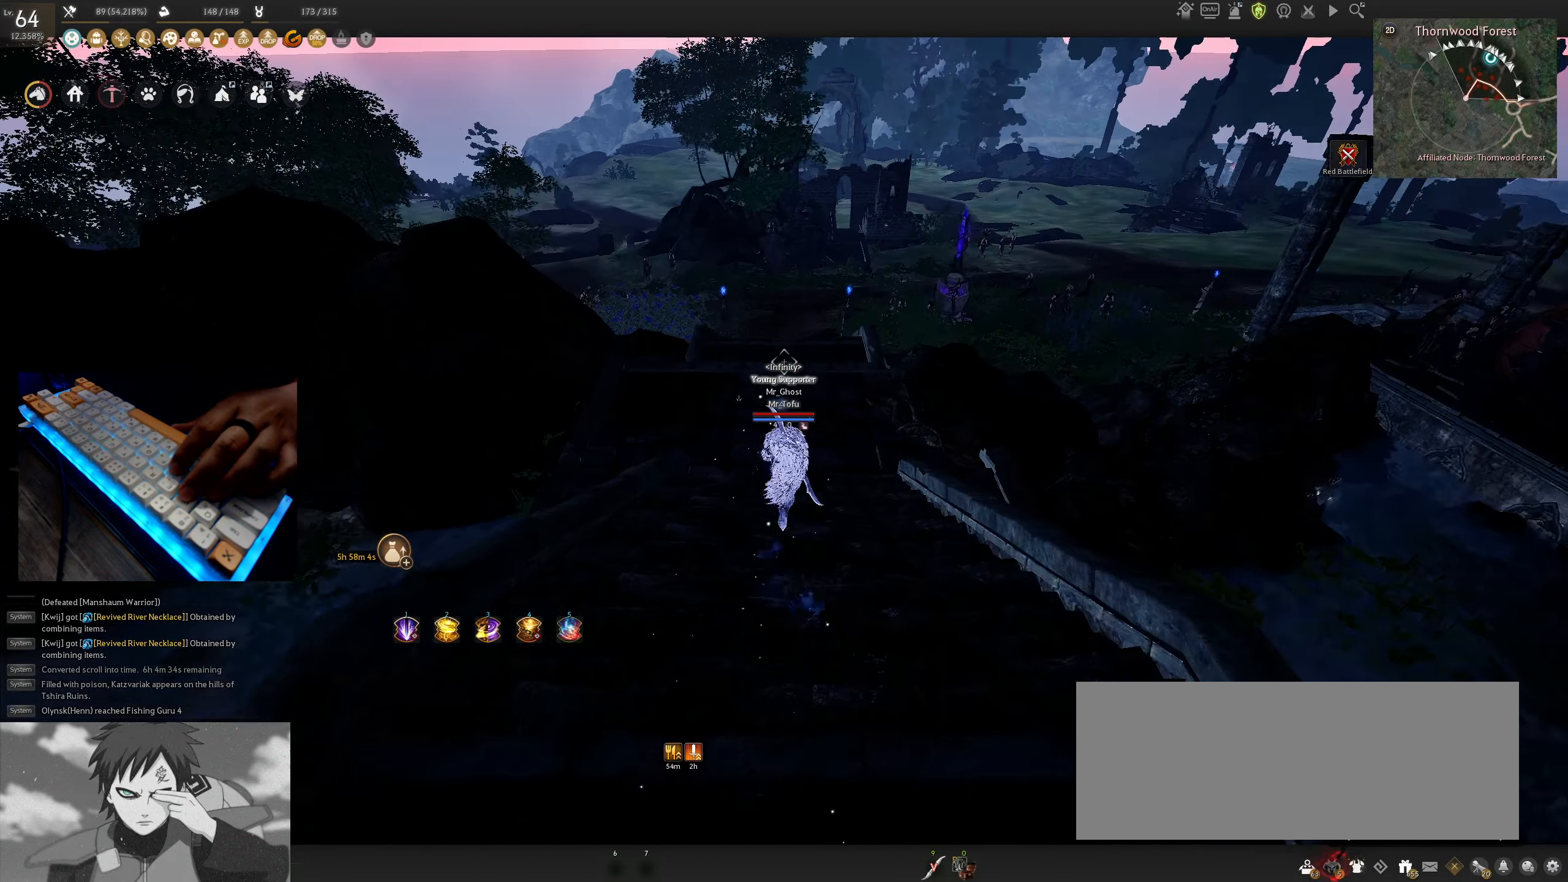
{"keys": ["w"], "mouse": [], "events": []}
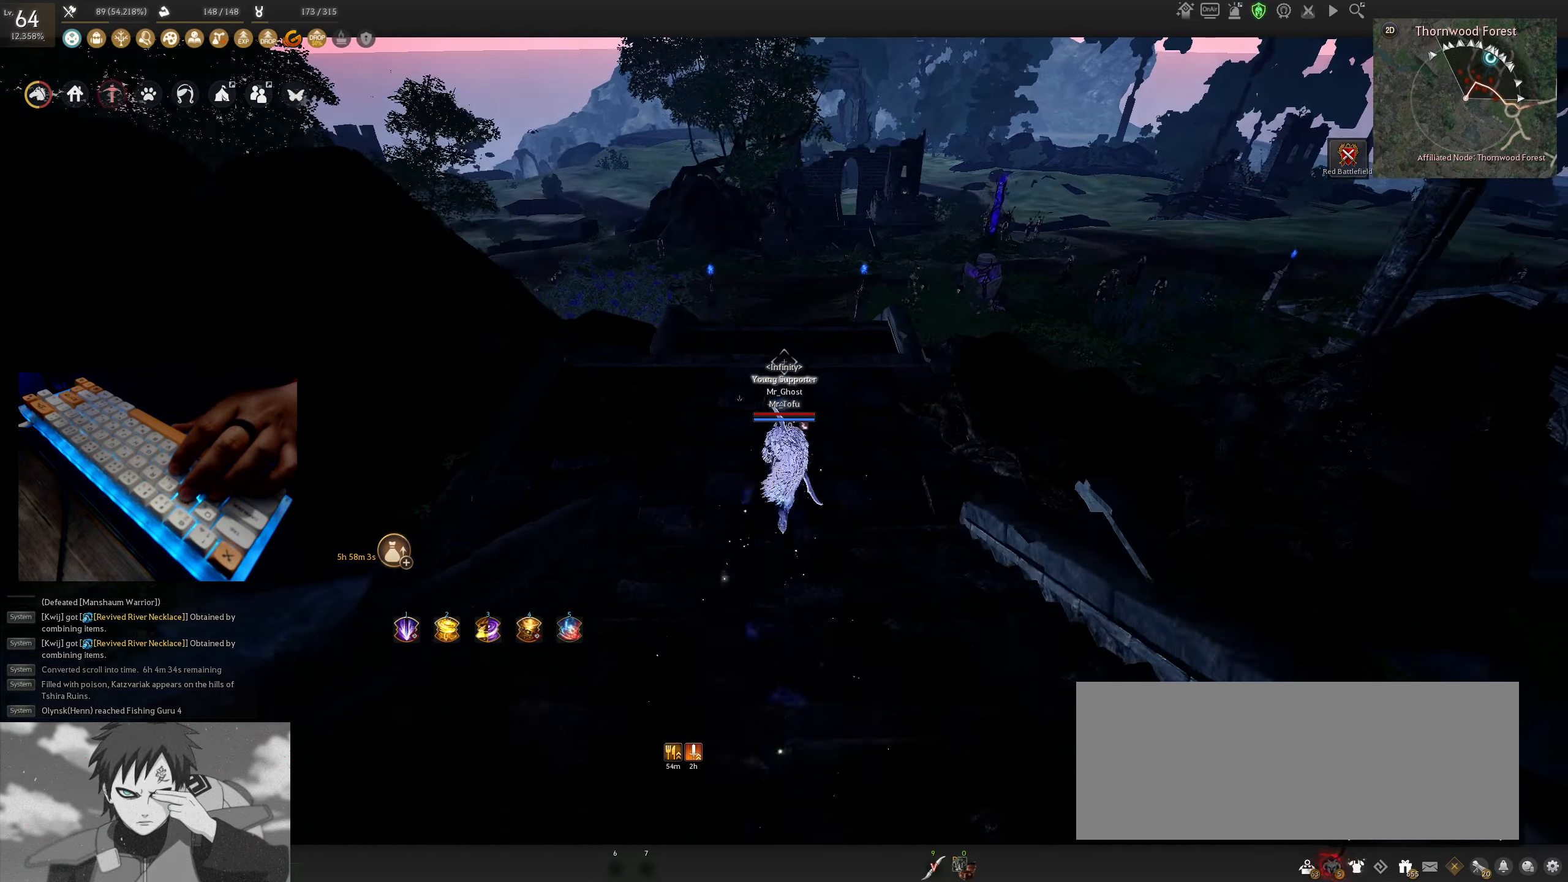
{"keys": ["w"], "mouse": [], "events": []}
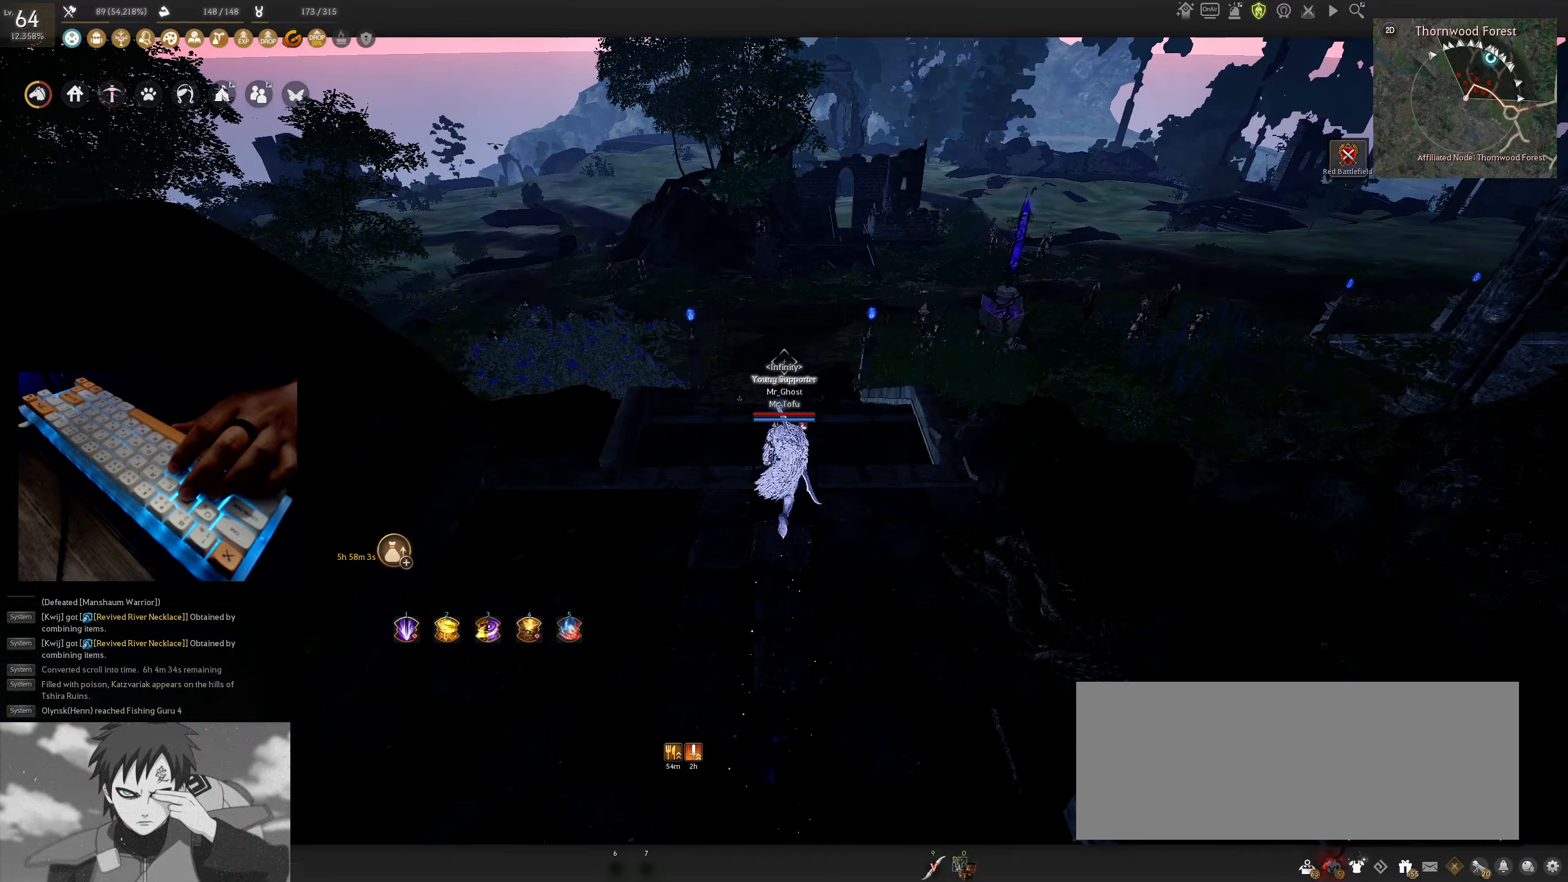
{"keys": ["w"], "mouse": [], "events": []}
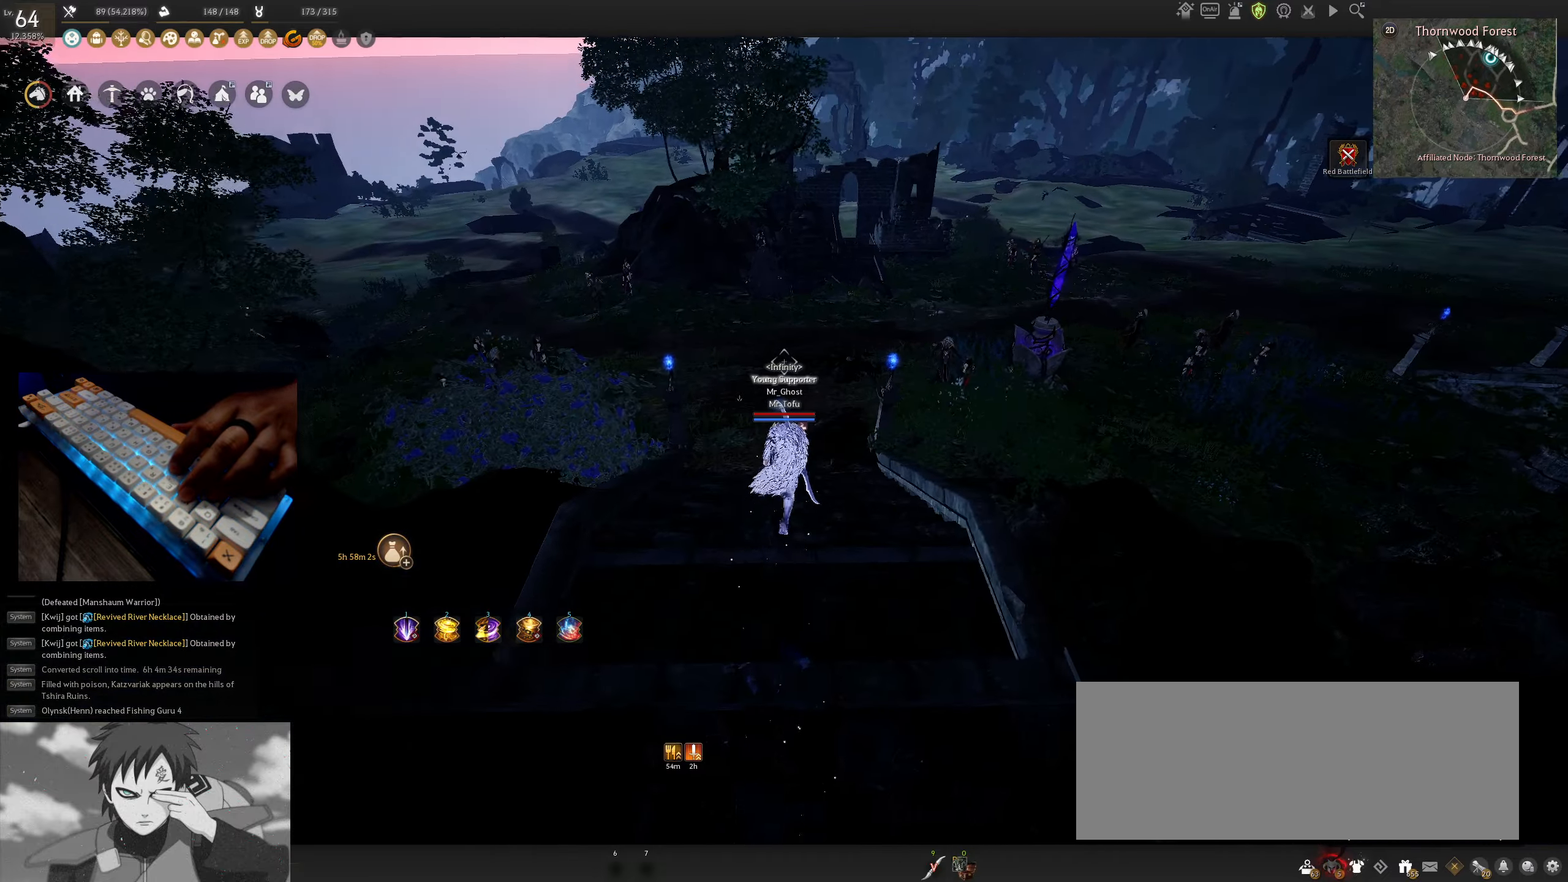
{"keys": ["w"], "mouse": [], "events": []}
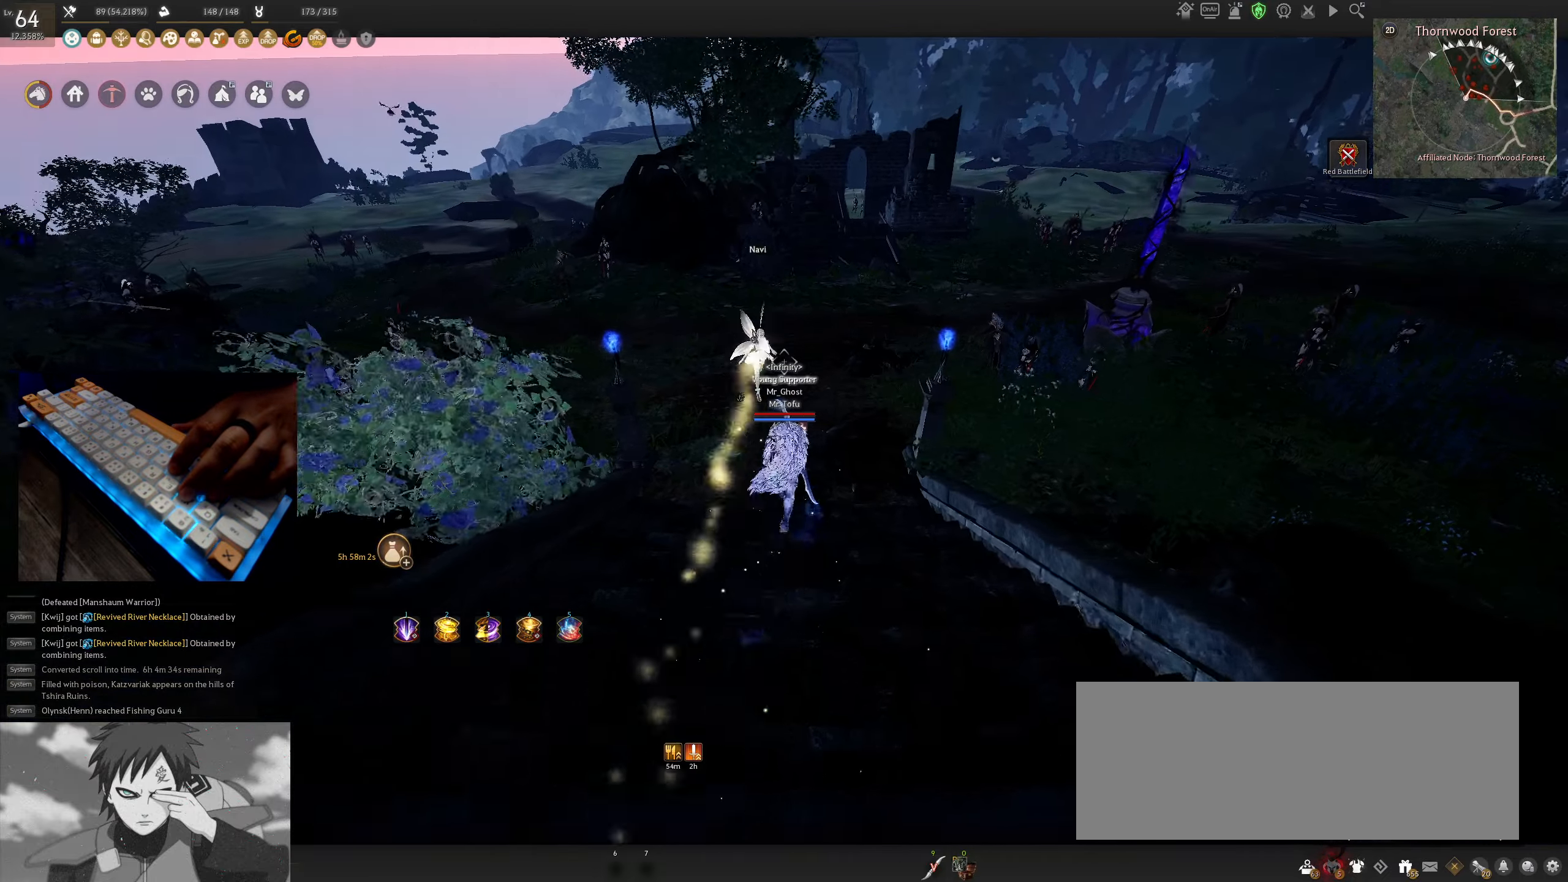
{"keys": ["w"], "mouse": [], "events": []}
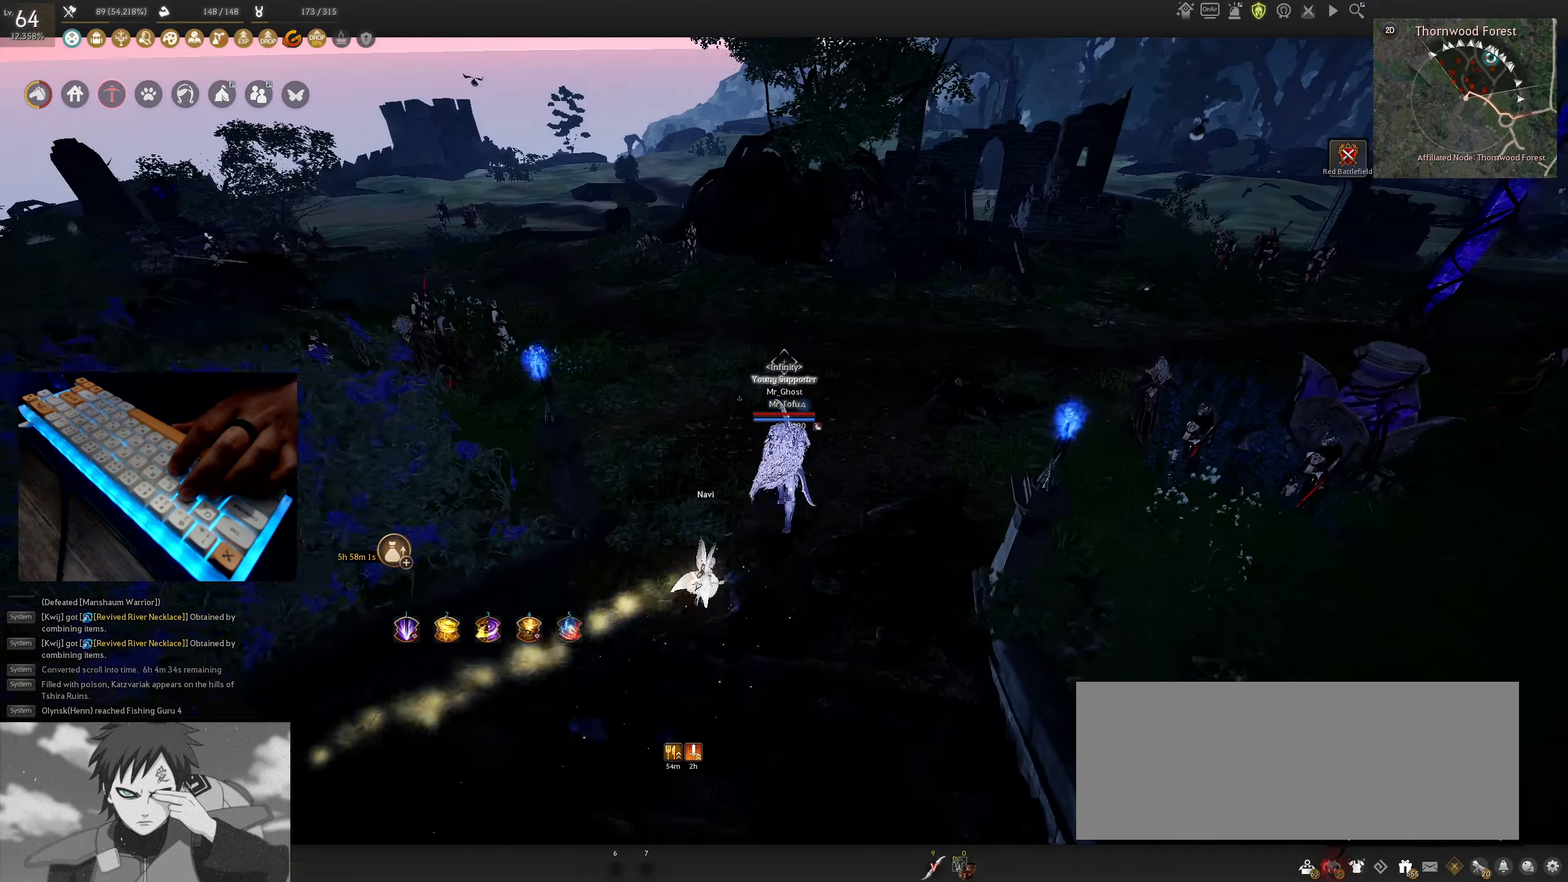
{"keys": ["w"], "mouse": [], "events": [[17, "shift", "down"], [184, "shift", "up"]]}
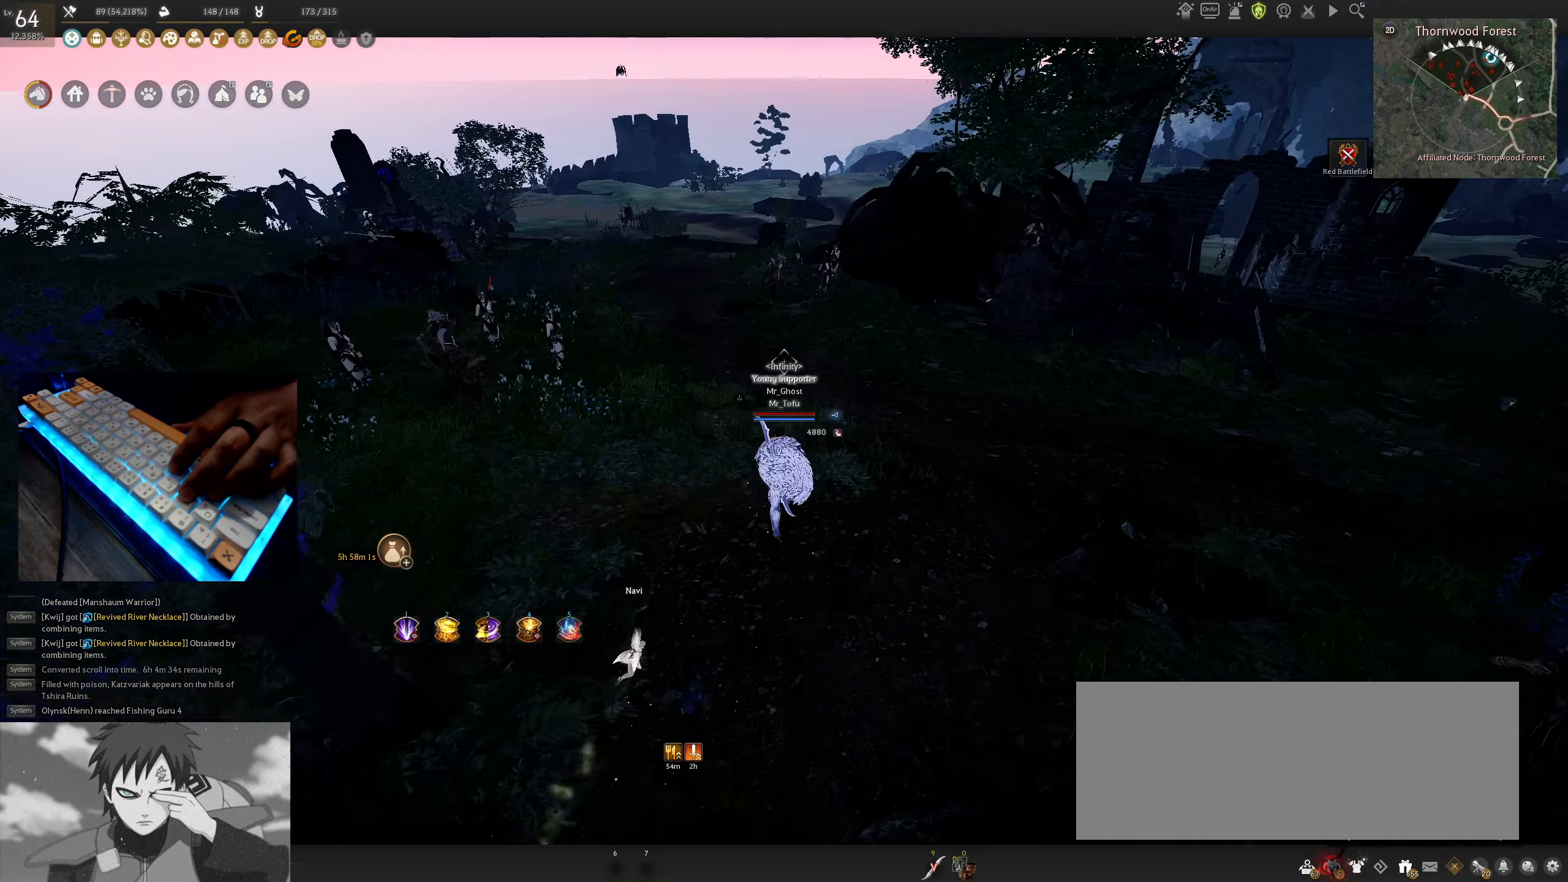
{"keys": ["w"], "mouse": [], "events": [[284, "mouse_left", "down"], [367, "mouse_left", "up"]]}
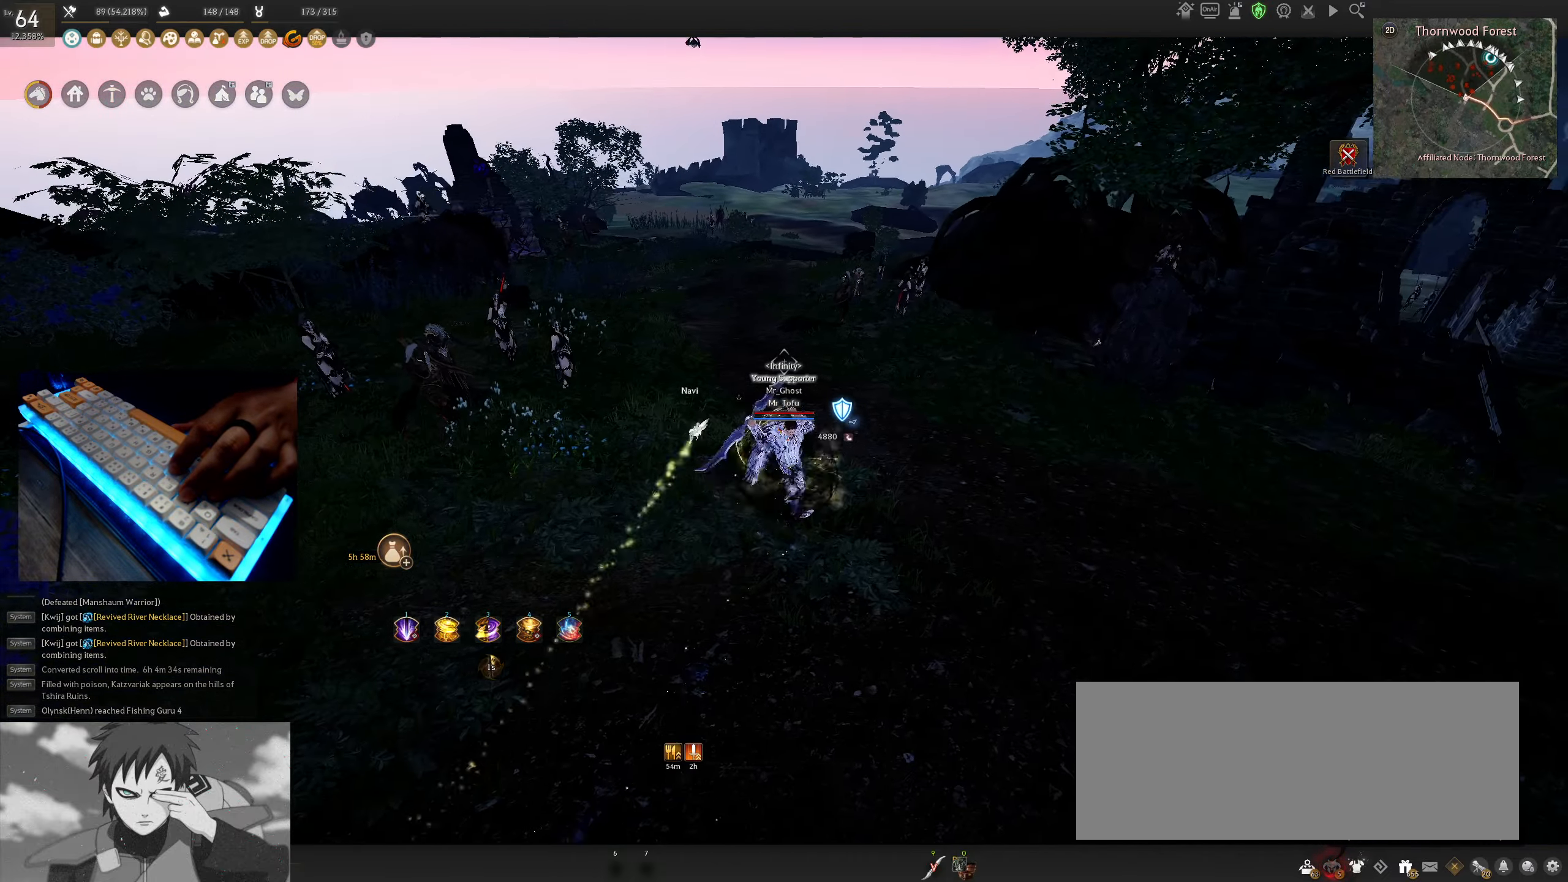
{"keys": [], "mouse": [], "events": [[400, "w", "up"]]}
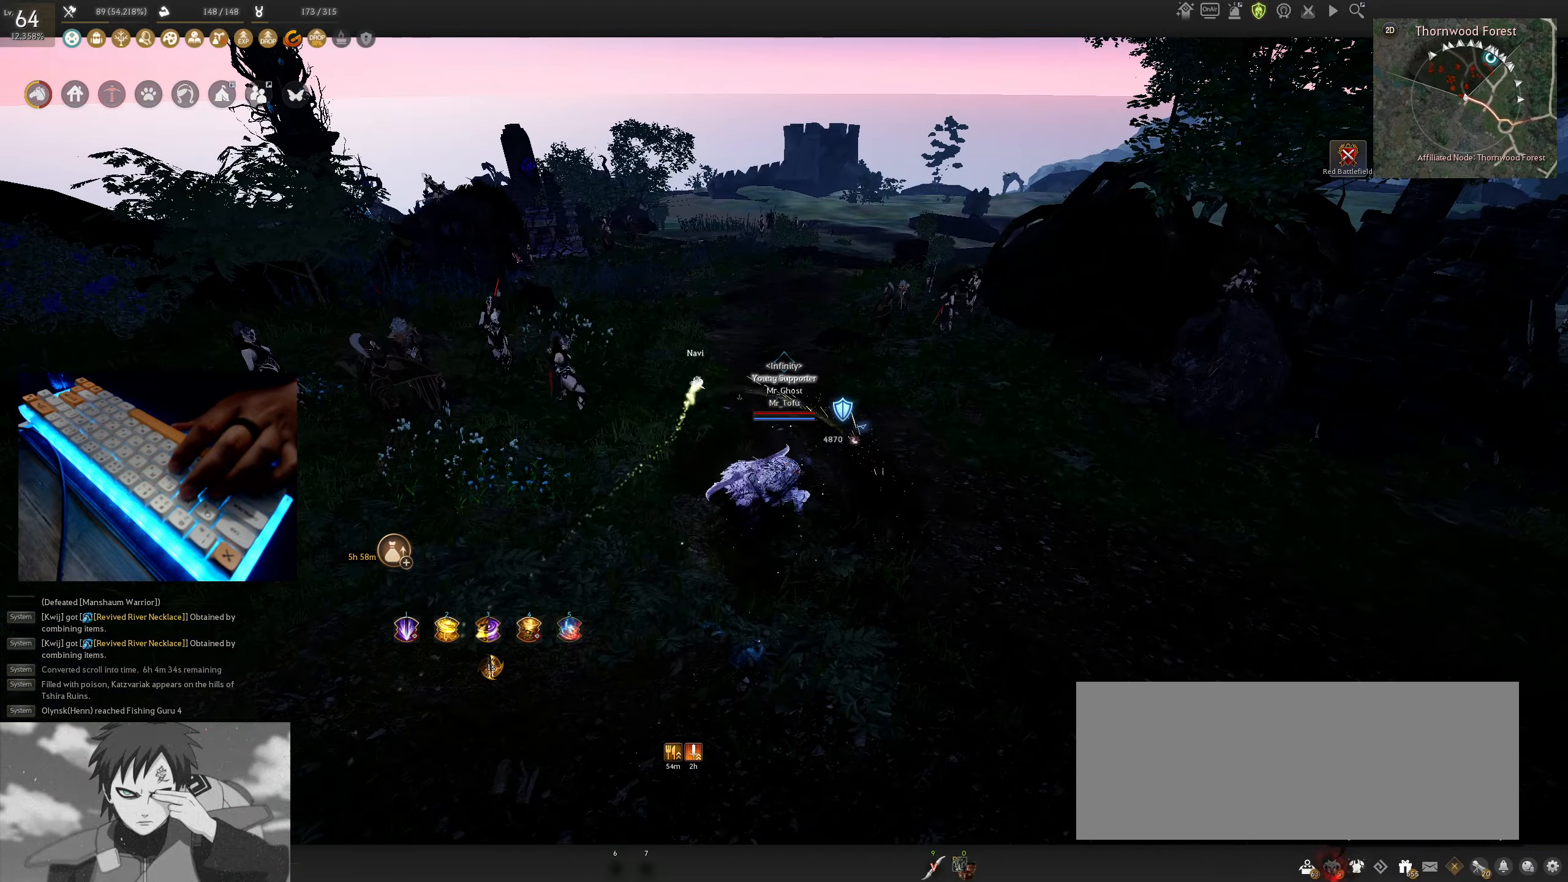
{"keys": ["w"], "mouse": ["right"], "events": [[467, "w", "down"], [500, "mouse_right", "down"]]}
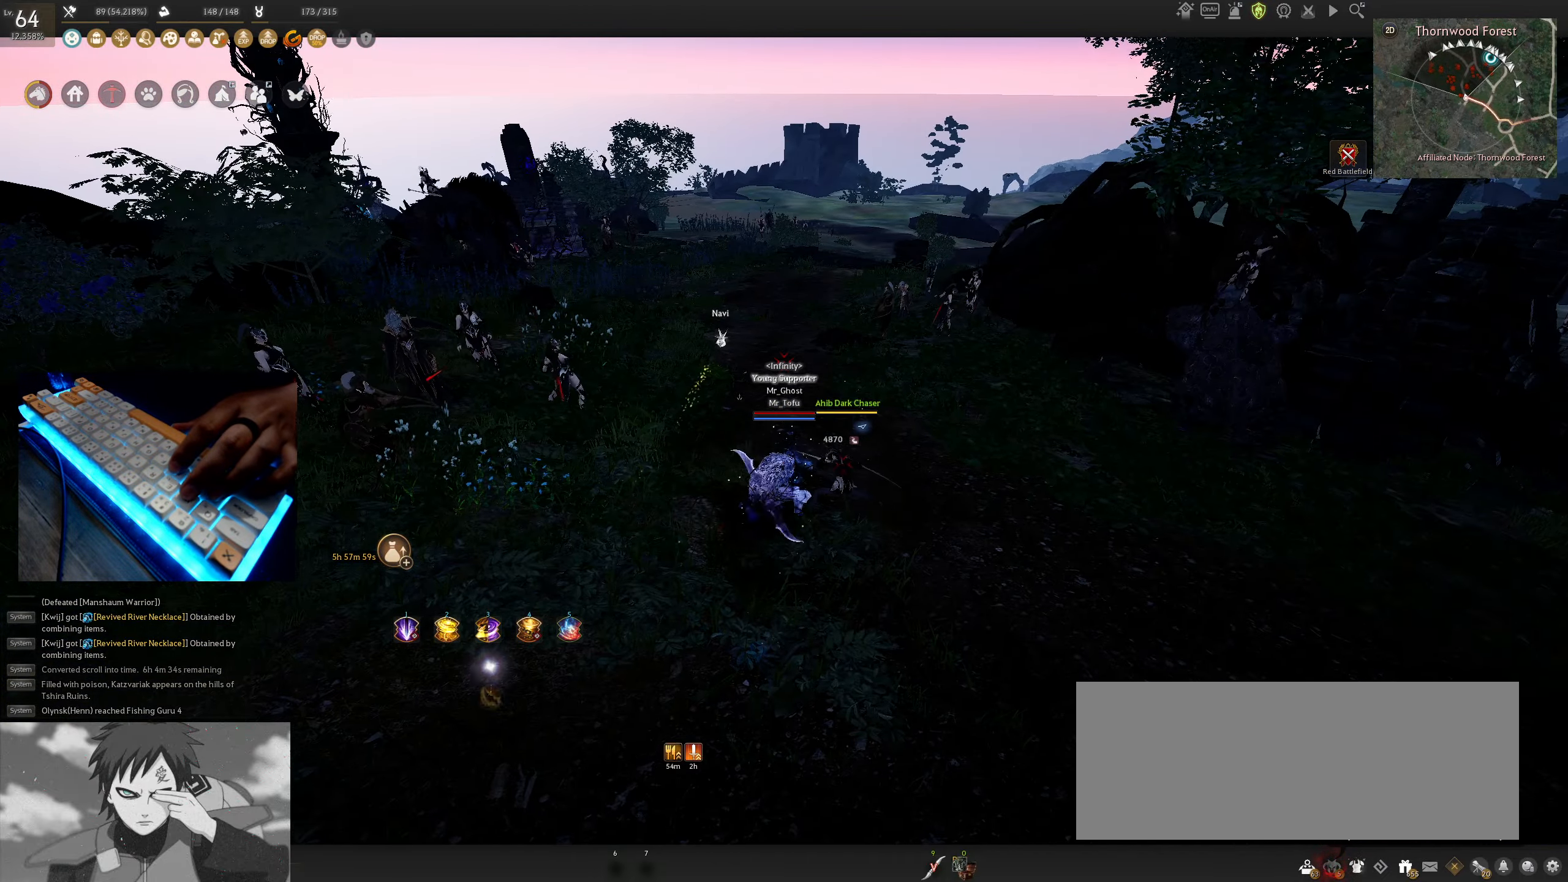
{"keys": ["w"], "mouse": [], "events": [[84, "mouse_right", "up"]]}
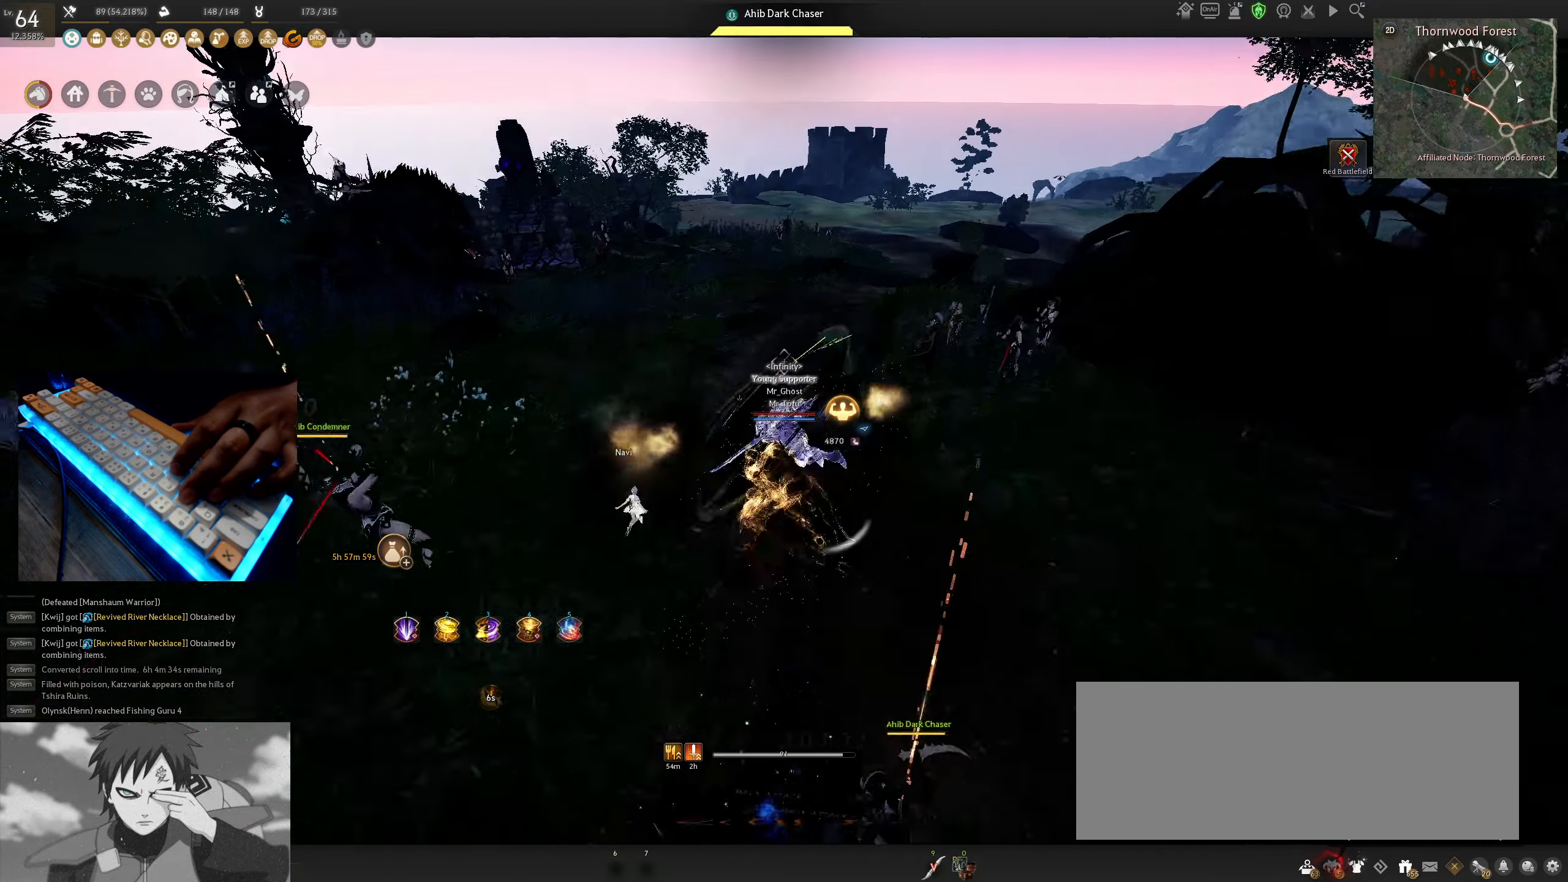
{"keys": [], "mouse": ["left"], "events": [[17, "w", "up"], [500, "mouse_left", "down"]]}
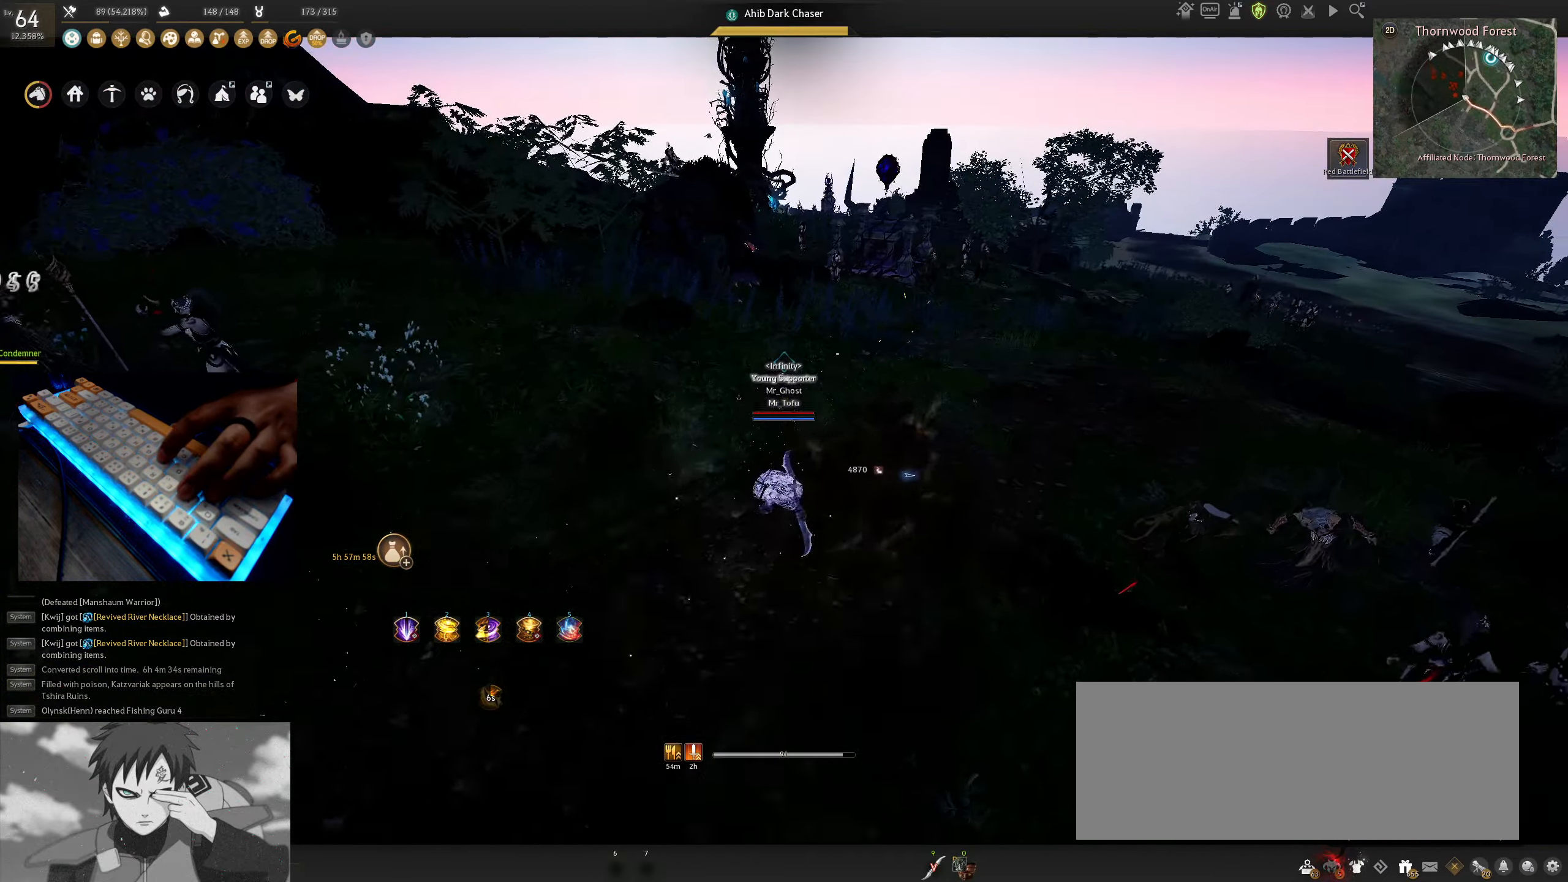
{"keys": [], "mouse": [], "events": [[166, "mouse_left", "up"], [383, "mouse_right", "down"], [483, "mouse_right", "up"]]}
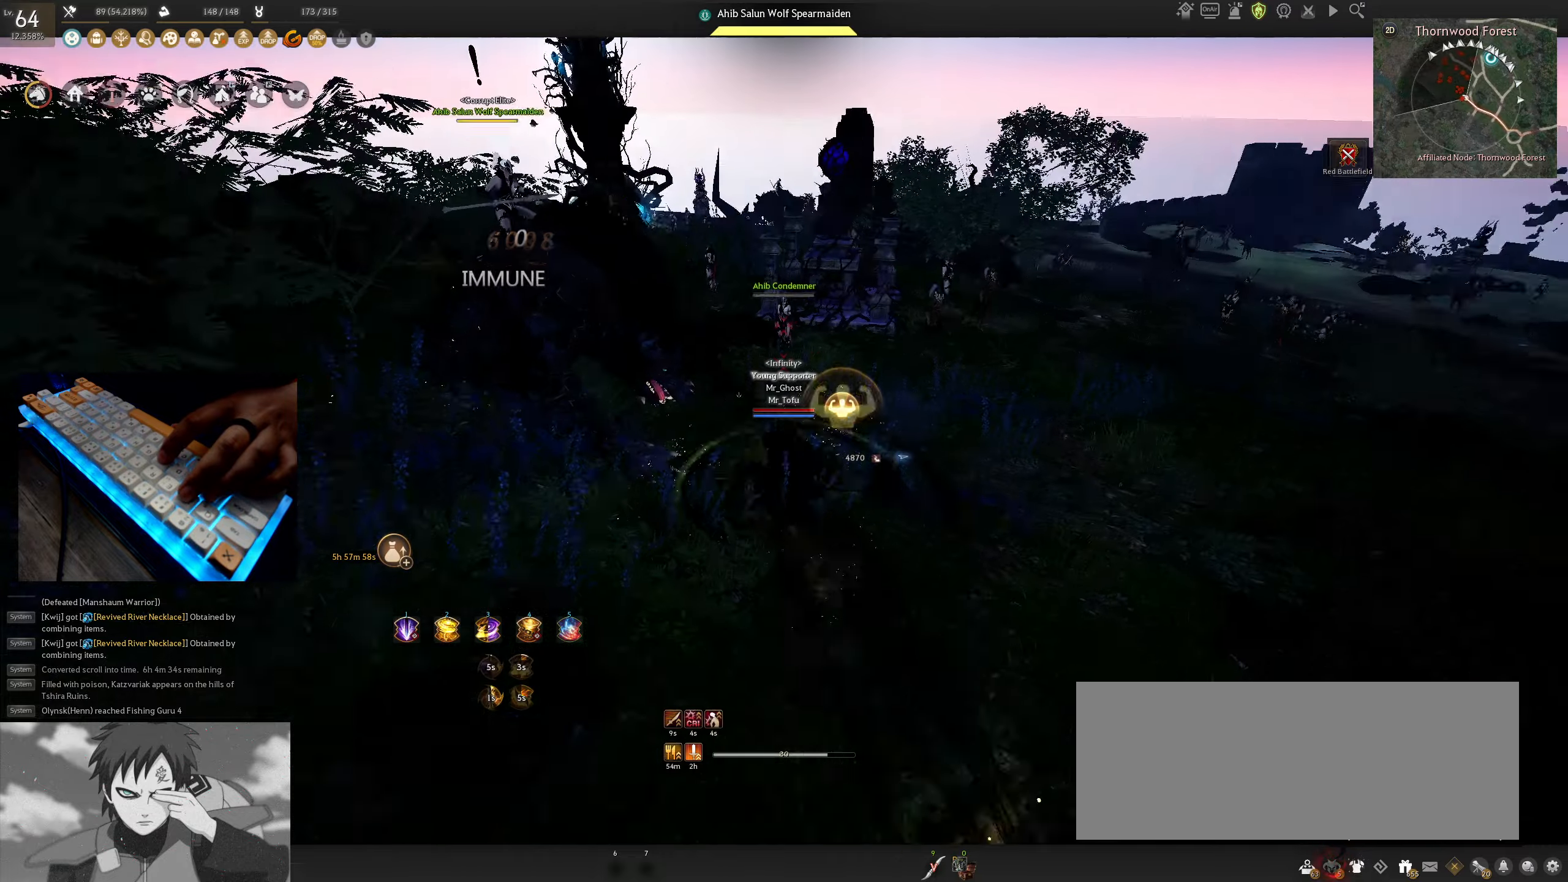
{"keys": [], "mouse": [], "events": []}
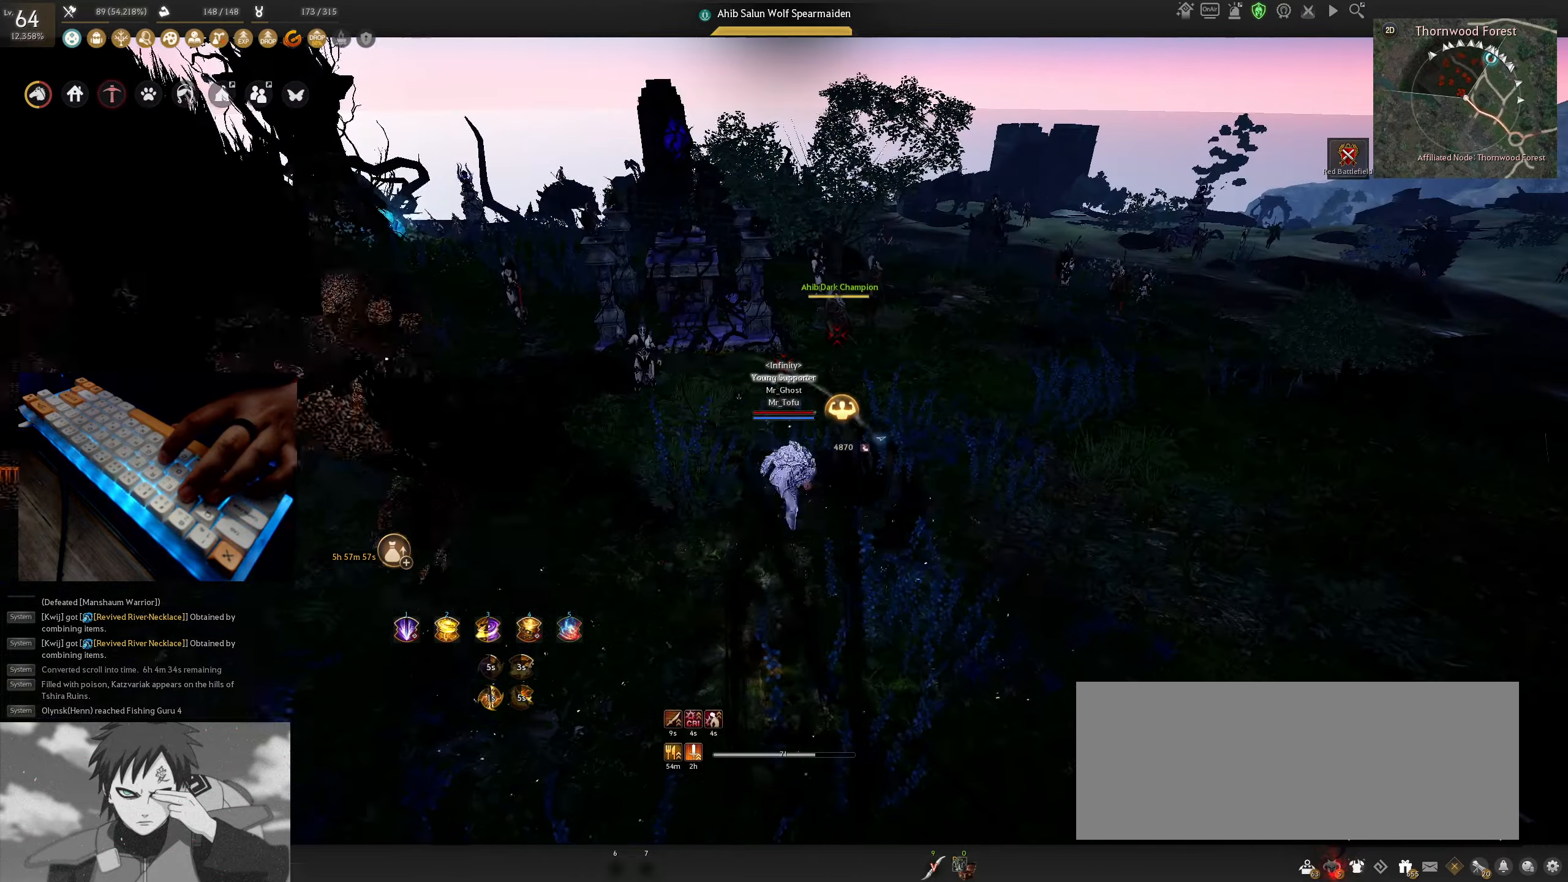
{"keys": ["f", "w"], "mouse": [], "events": [[183, "w", "down"], [216, "f", "down"]]}
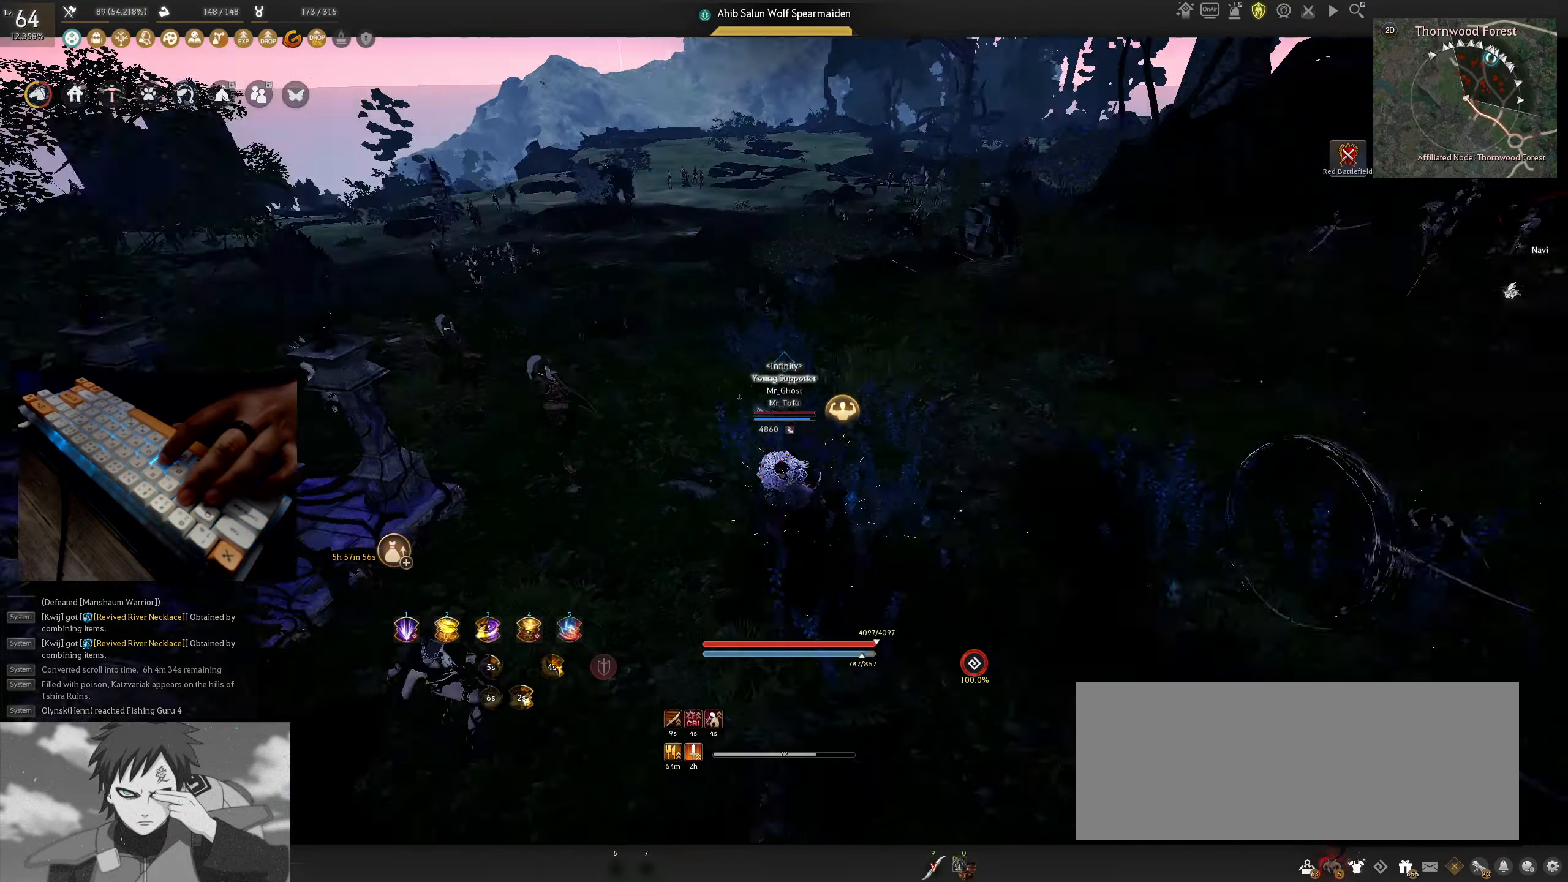
{"keys": [], "mouse": [], "events": [[133, "f", "up"], [150, "w", "up"]]}
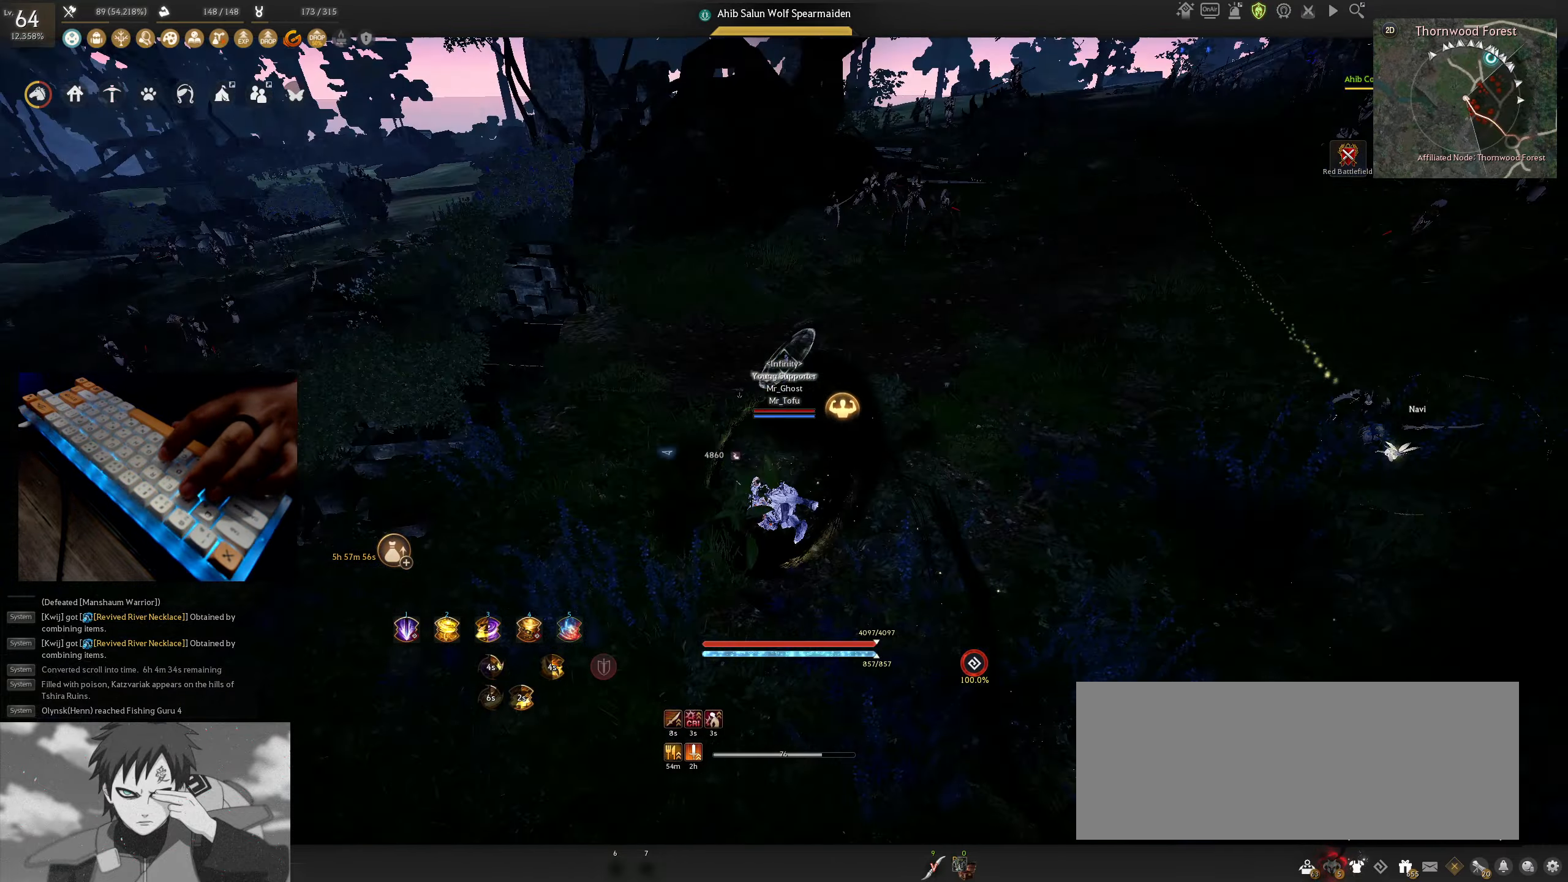
{"keys": [], "mouse": [], "events": []}
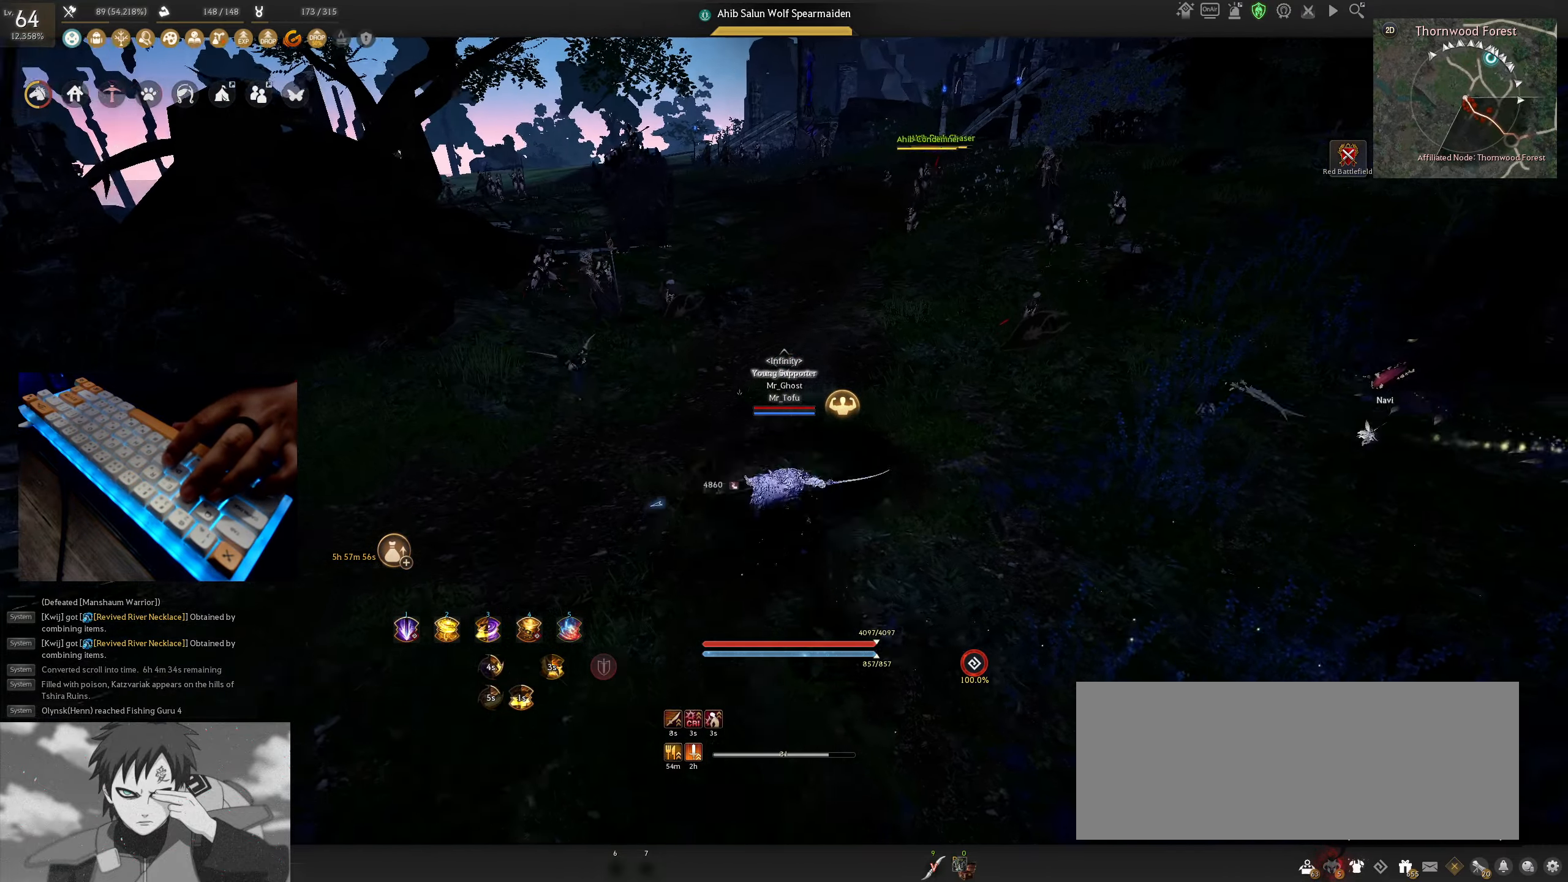
{"keys": [], "mouse": [], "events": [[83, "w", "down"], [116, "mouse_right", "down"], [216, "mouse_right", "up"], [500, "w", "up"]]}
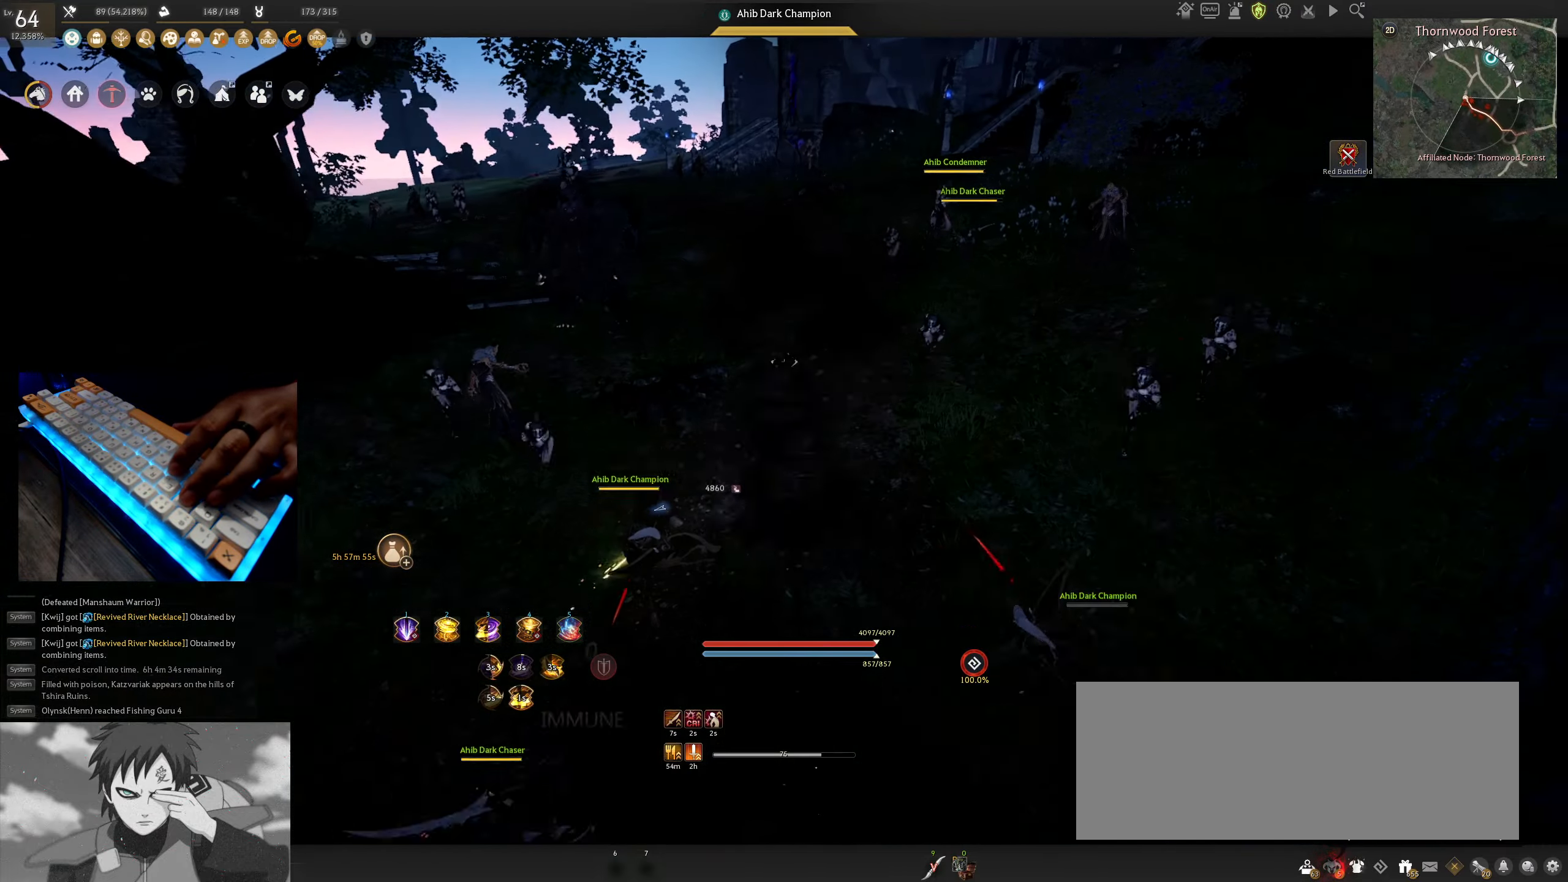
{"keys": [], "mouse": [], "events": []}
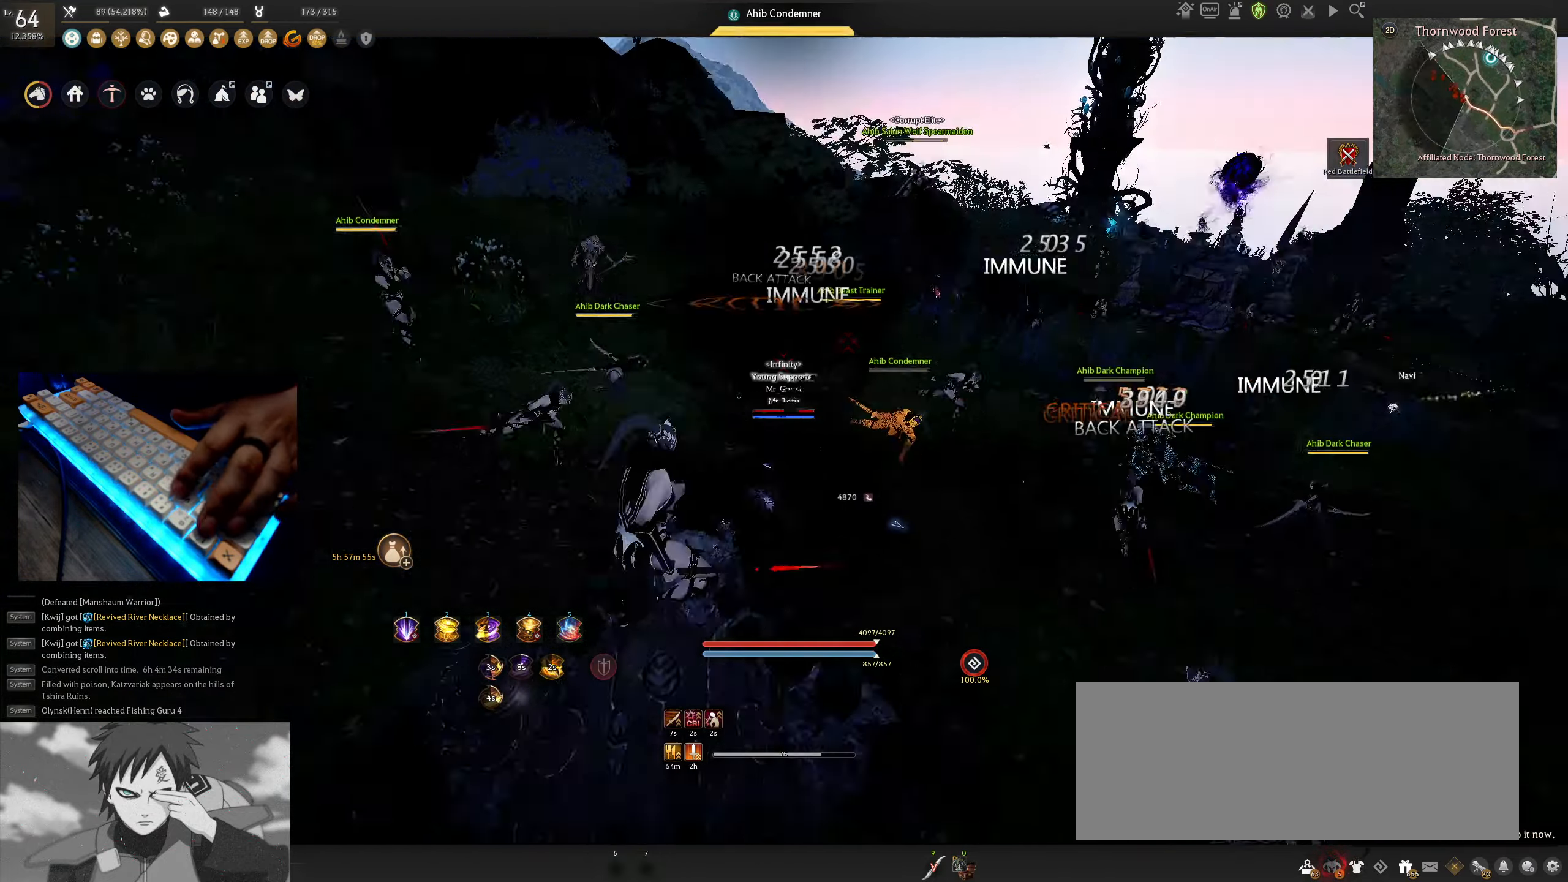
{"keys": [], "mouse": [], "events": []}
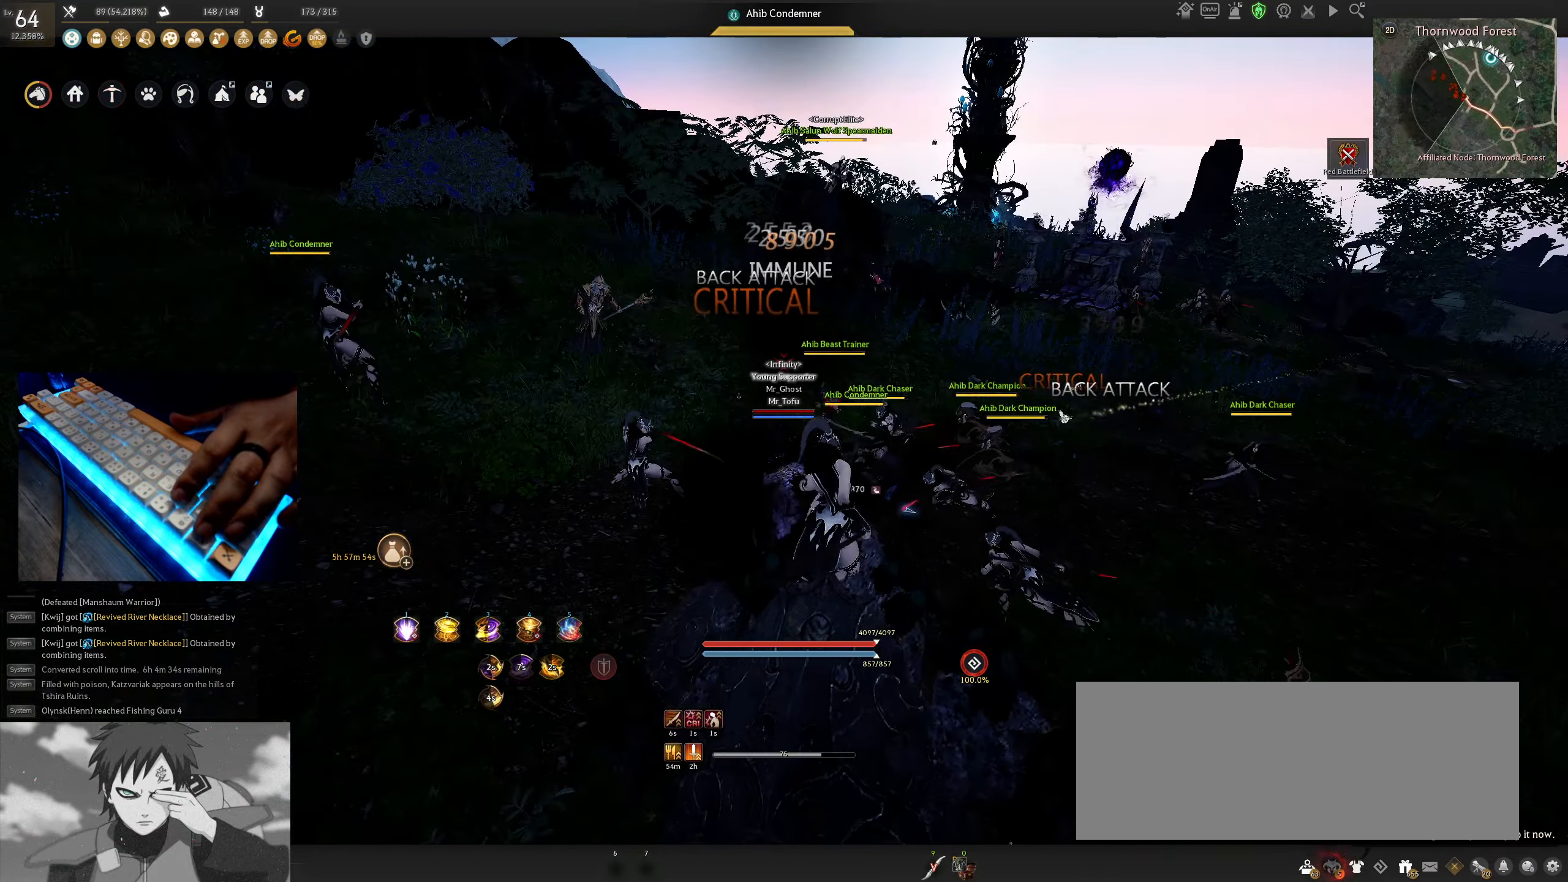
{"keys": [], "mouse": [], "events": []}
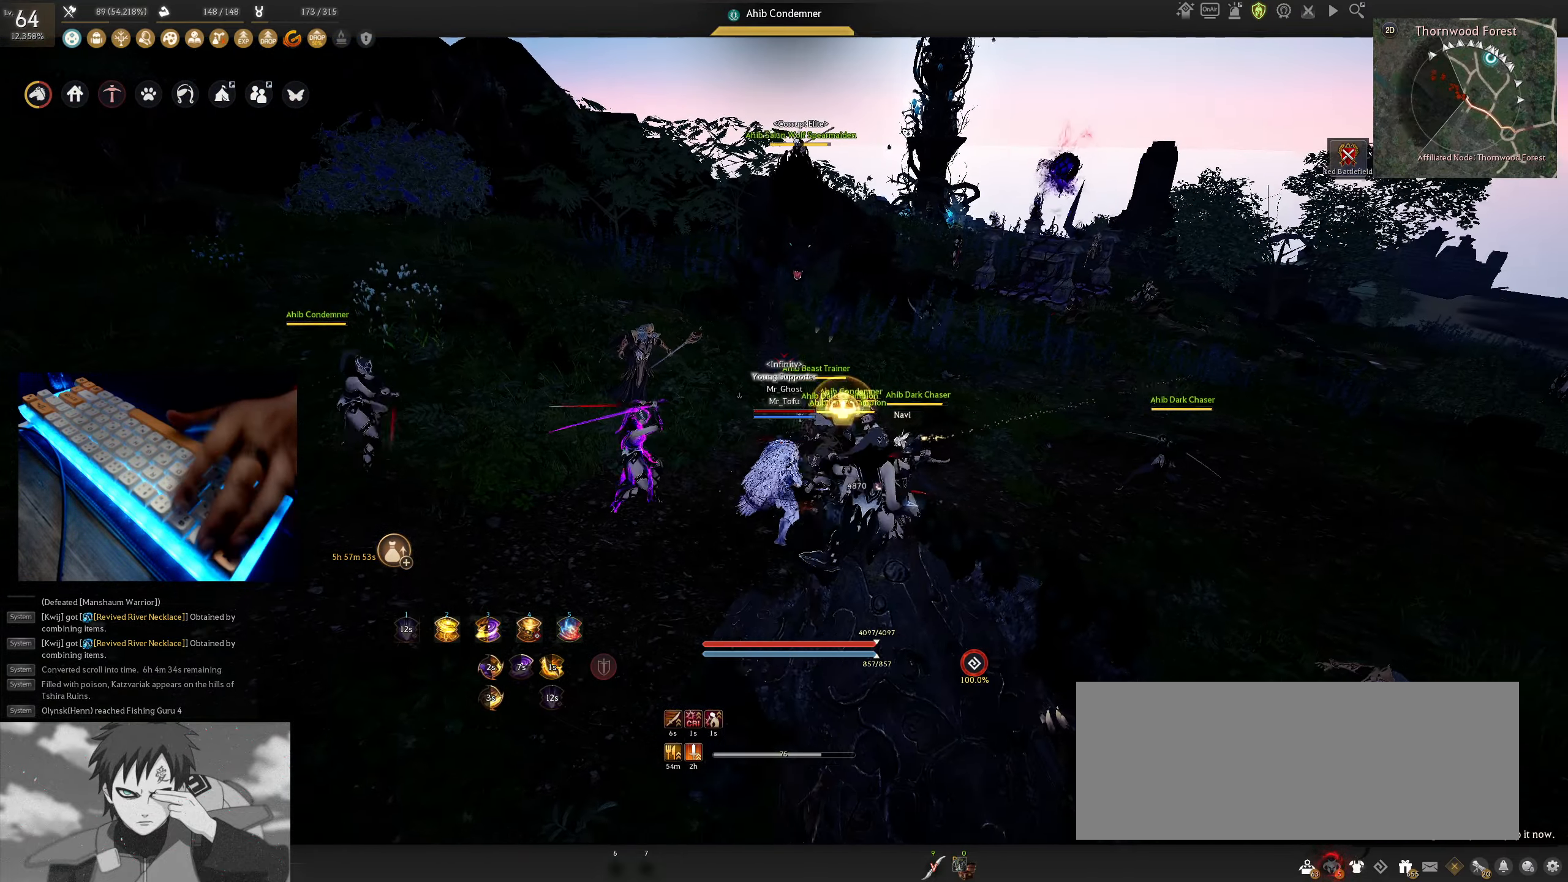
{"keys": ["shift"], "mouse": [], "events": [[416, "shift", "down"]]}